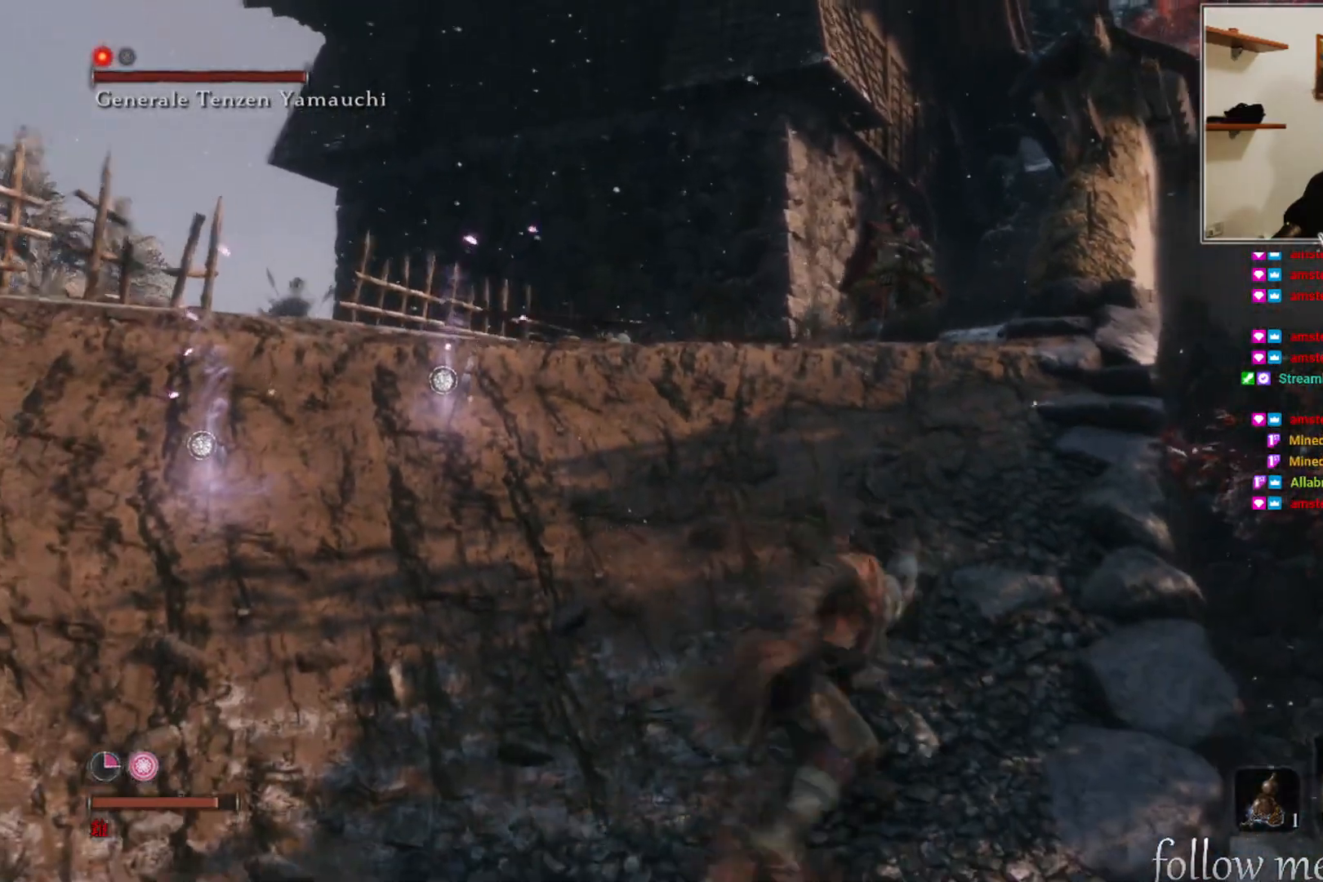
Gameplay with a controller (Xbox layout); each line is a JSON object with the inputs held at the frame after it. "events" lists button and stick changes between this image and that frame as [ms after this image, input, new state], when the widget could be followed in between.
{"buttons": [], "left_stick": "up", "right_stick": "center", "events": [[50, "R3", "up"], [383, "left_stick", "up"]]}
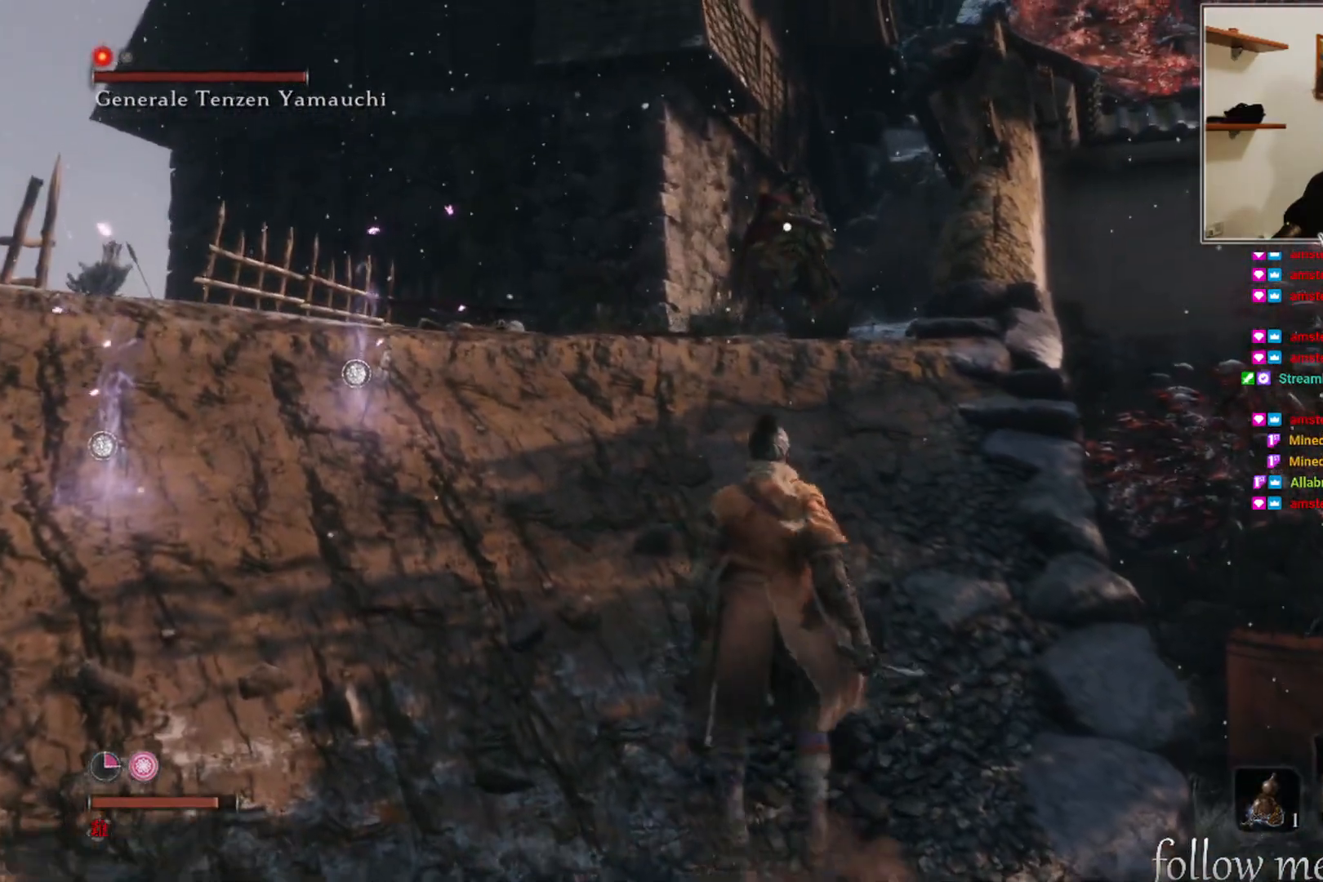
{"buttons": [], "left_stick": "down", "right_stick": "center", "events": [[267, "left_stick", "down"]]}
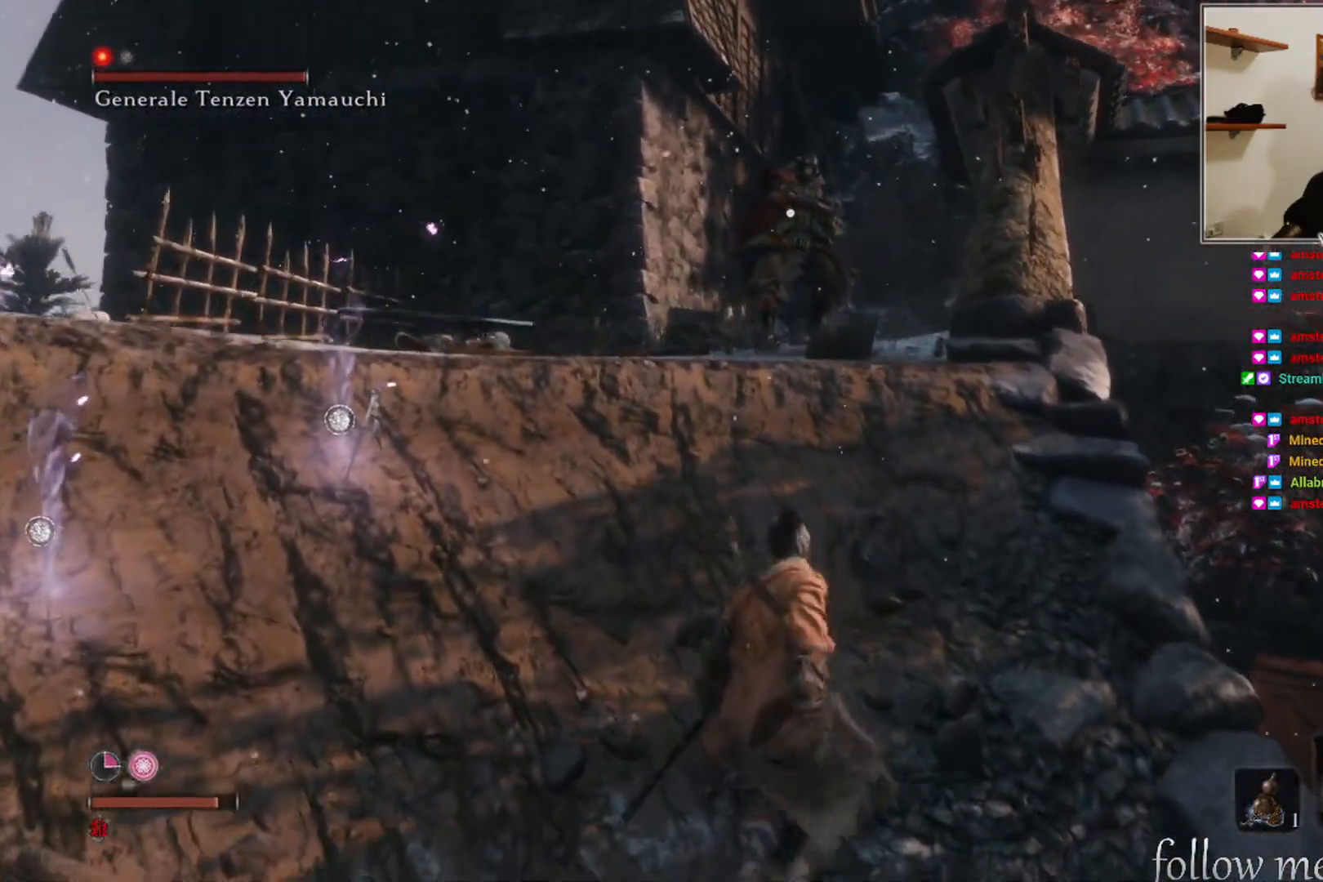
{"buttons": [], "left_stick": "up", "right_stick": "center", "events": [[333, "left_stick", "up"]]}
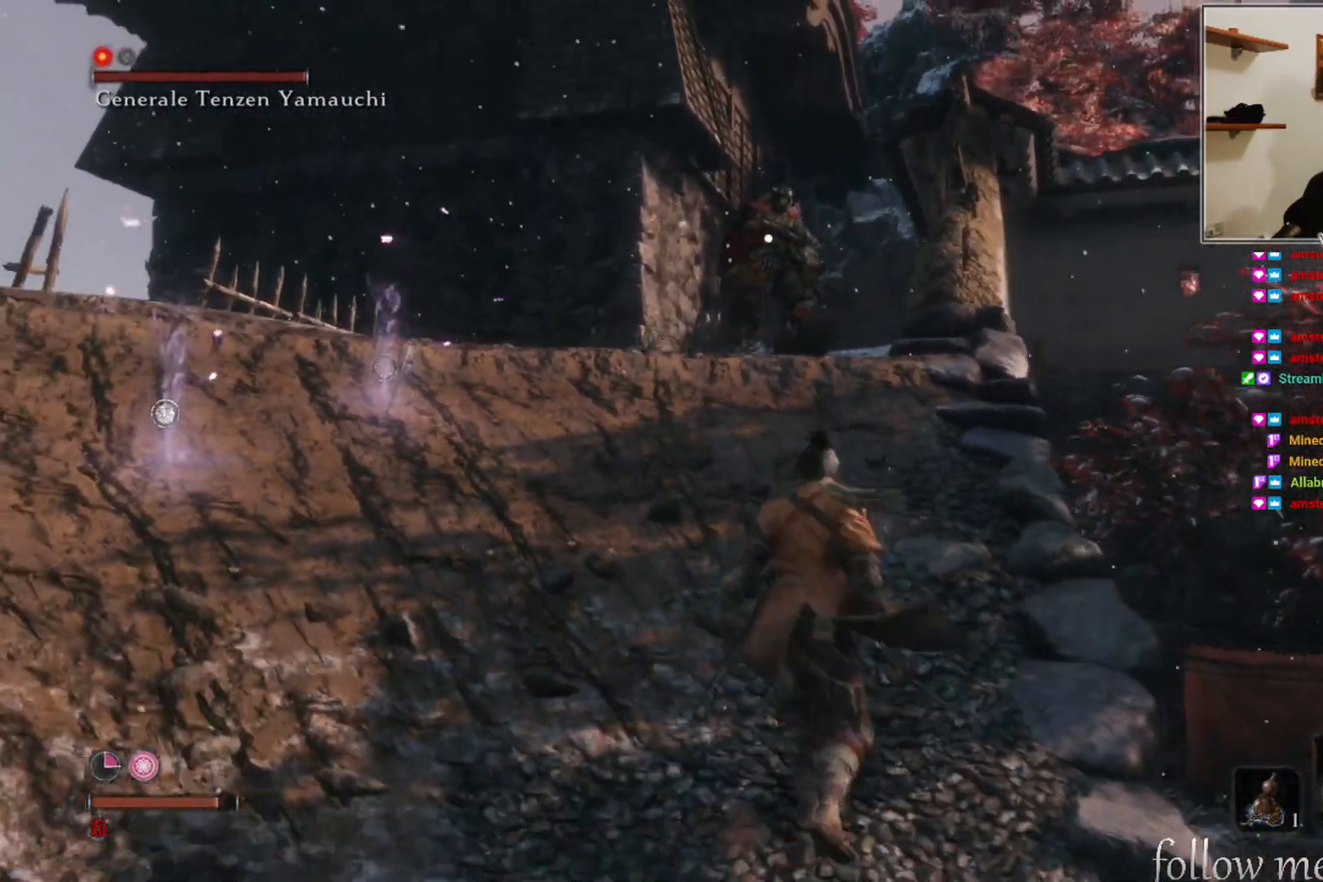
{"buttons": [], "left_stick": "down", "right_stick": "center", "events": [[183, "left_stick", "down-left"], [283, "left_stick", "down"]]}
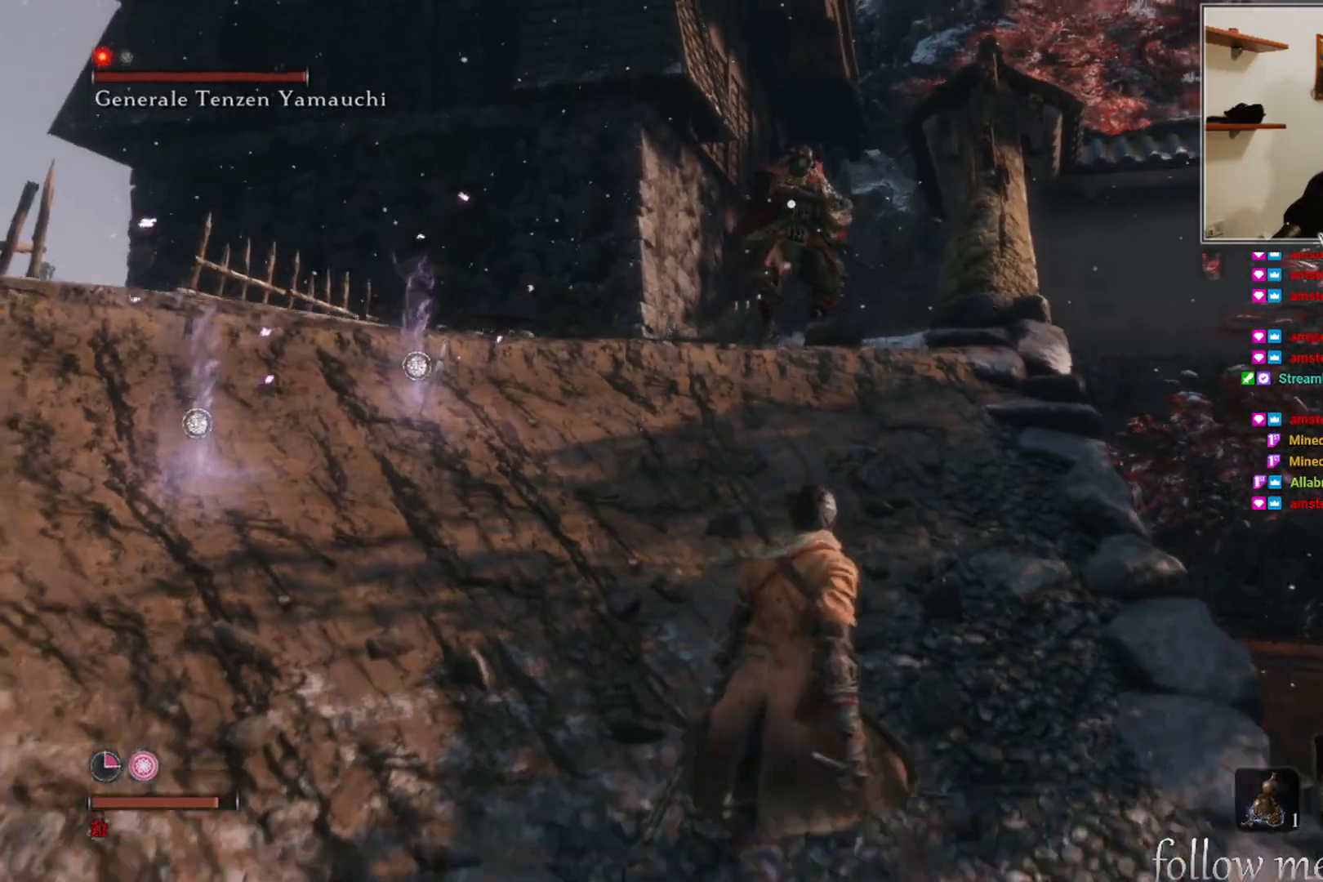
{"buttons": [], "left_stick": "up-left", "right_stick": "center", "events": [[33, "left_stick", "down-right"], [167, "left_stick", "up-right"], [267, "left_stick", "up"], [483, "left_stick", "up-left"]]}
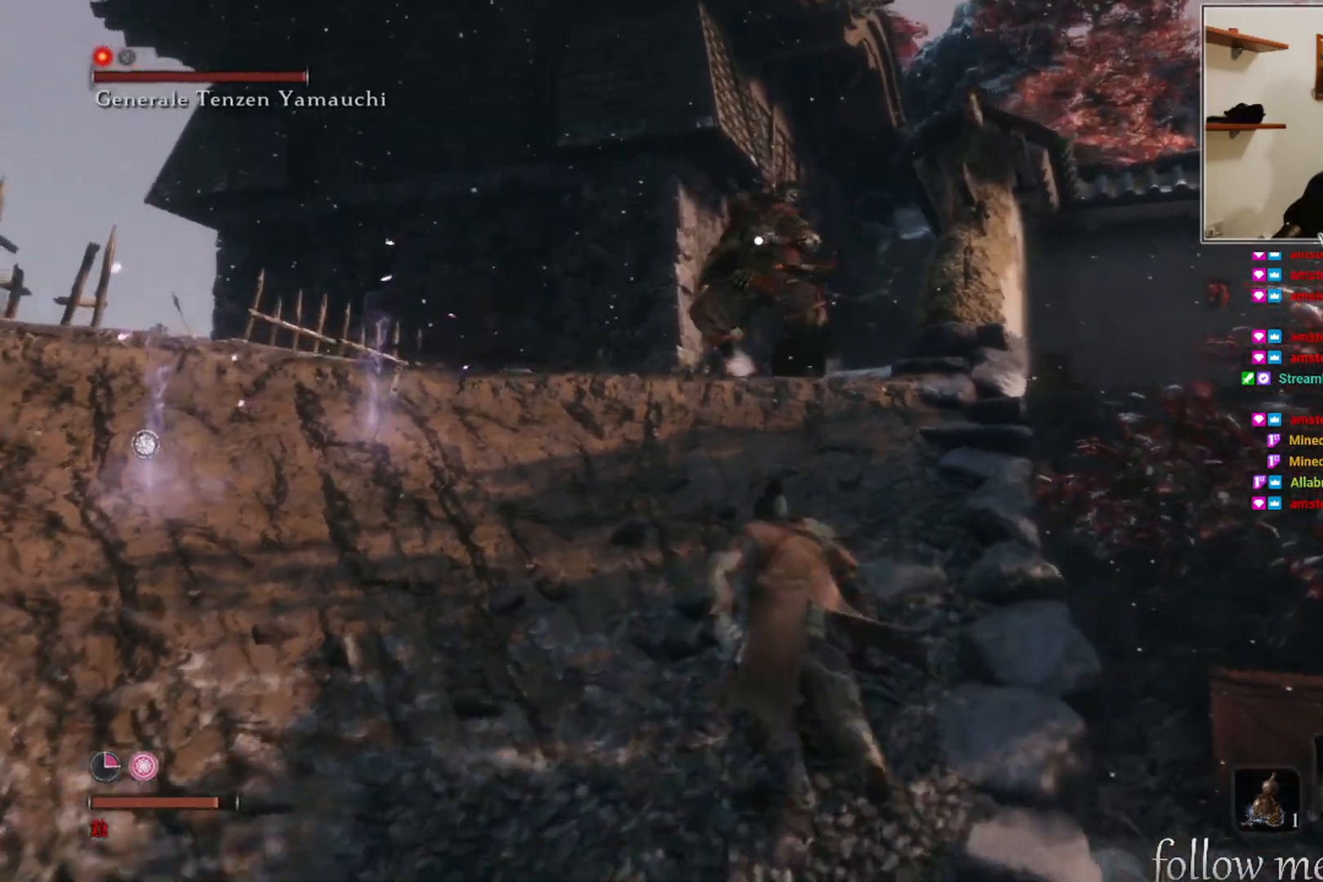
{"buttons": [], "left_stick": "down", "right_stick": "center", "events": [[117, "left_stick", "down-left"], [167, "left_stick", "down"]]}
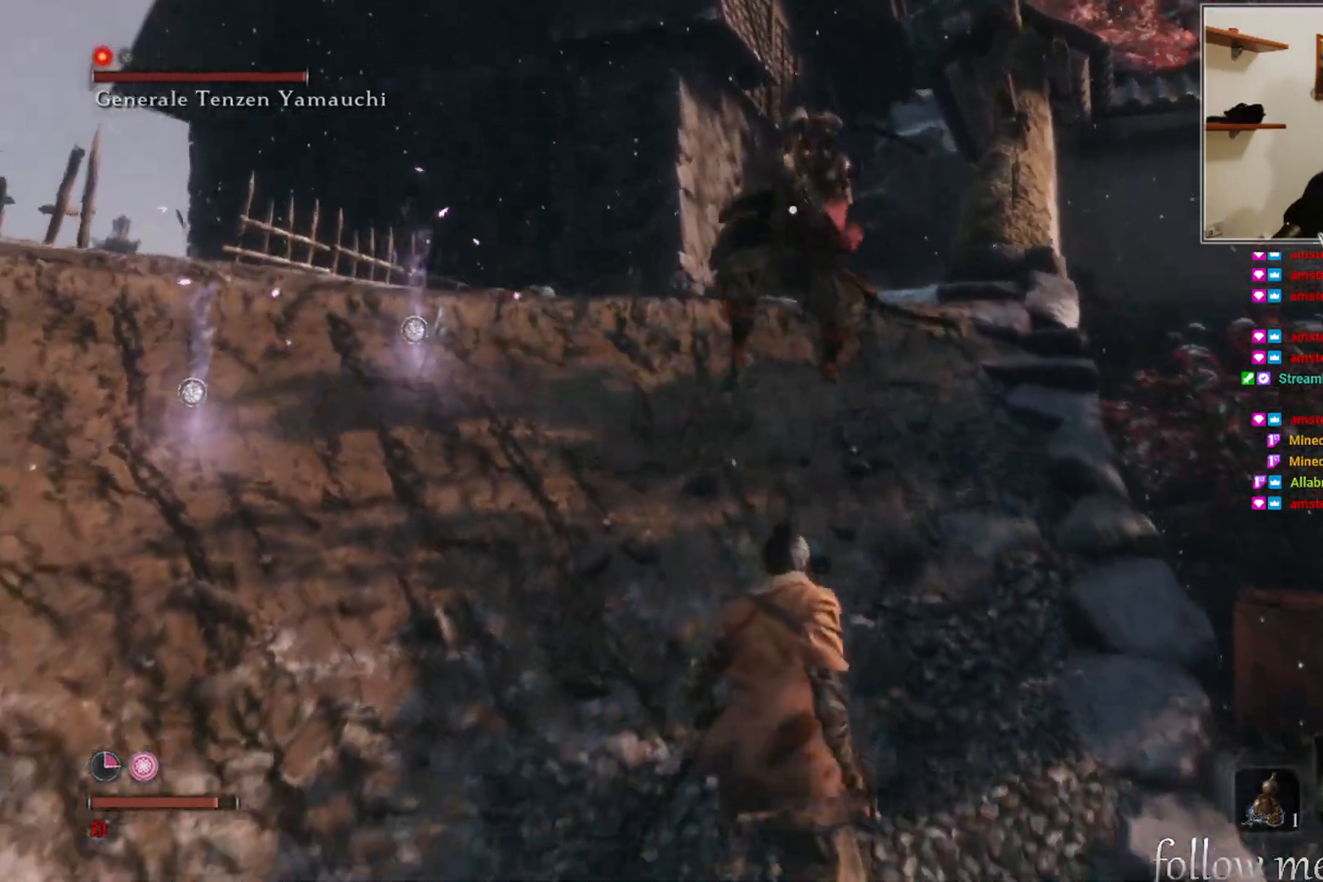
{"buttons": [], "left_stick": "down", "right_stick": "center", "events": [[300, "R1", "down"], [350, "R1", "up"]]}
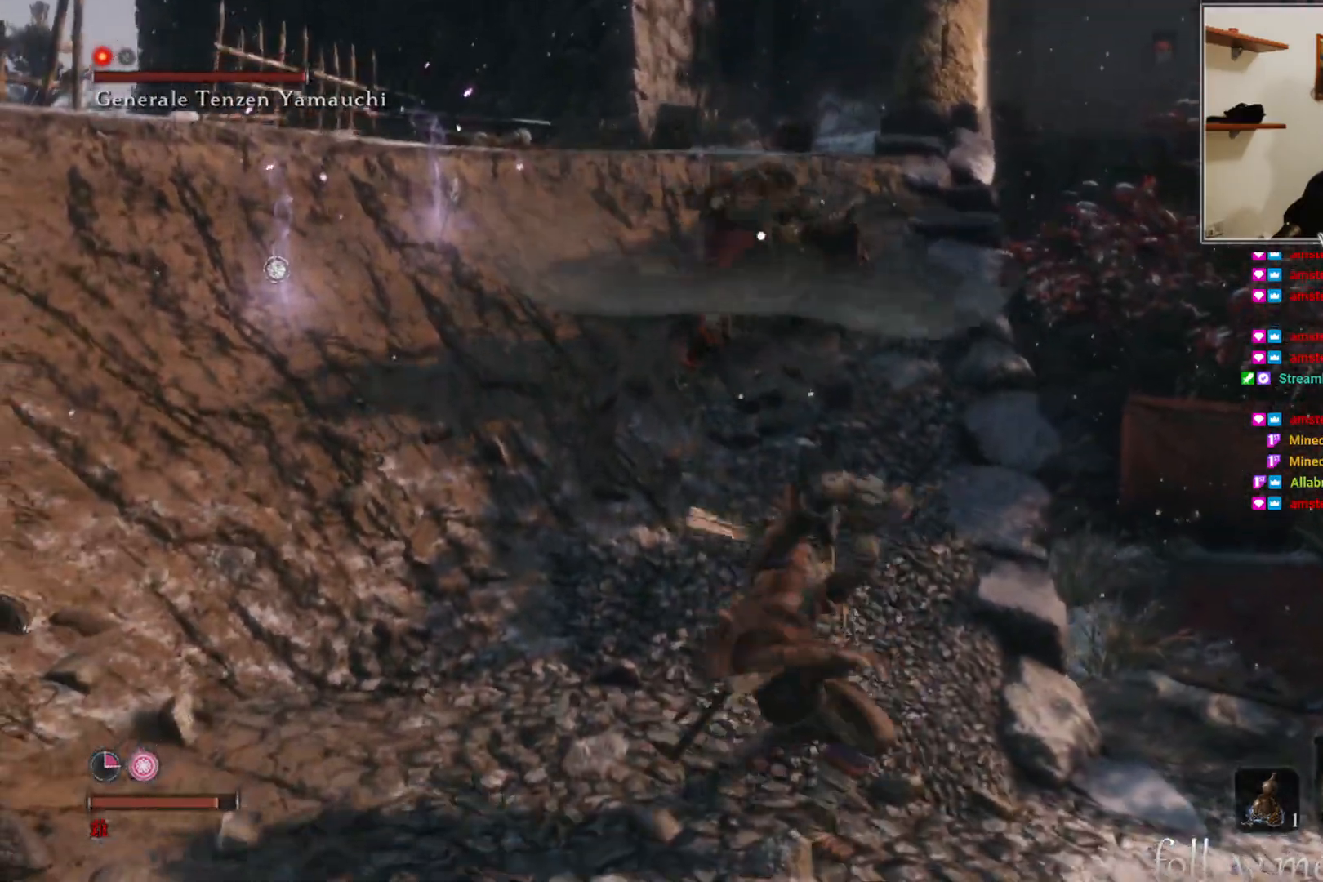
{"buttons": [], "left_stick": "down", "right_stick": "center", "events": []}
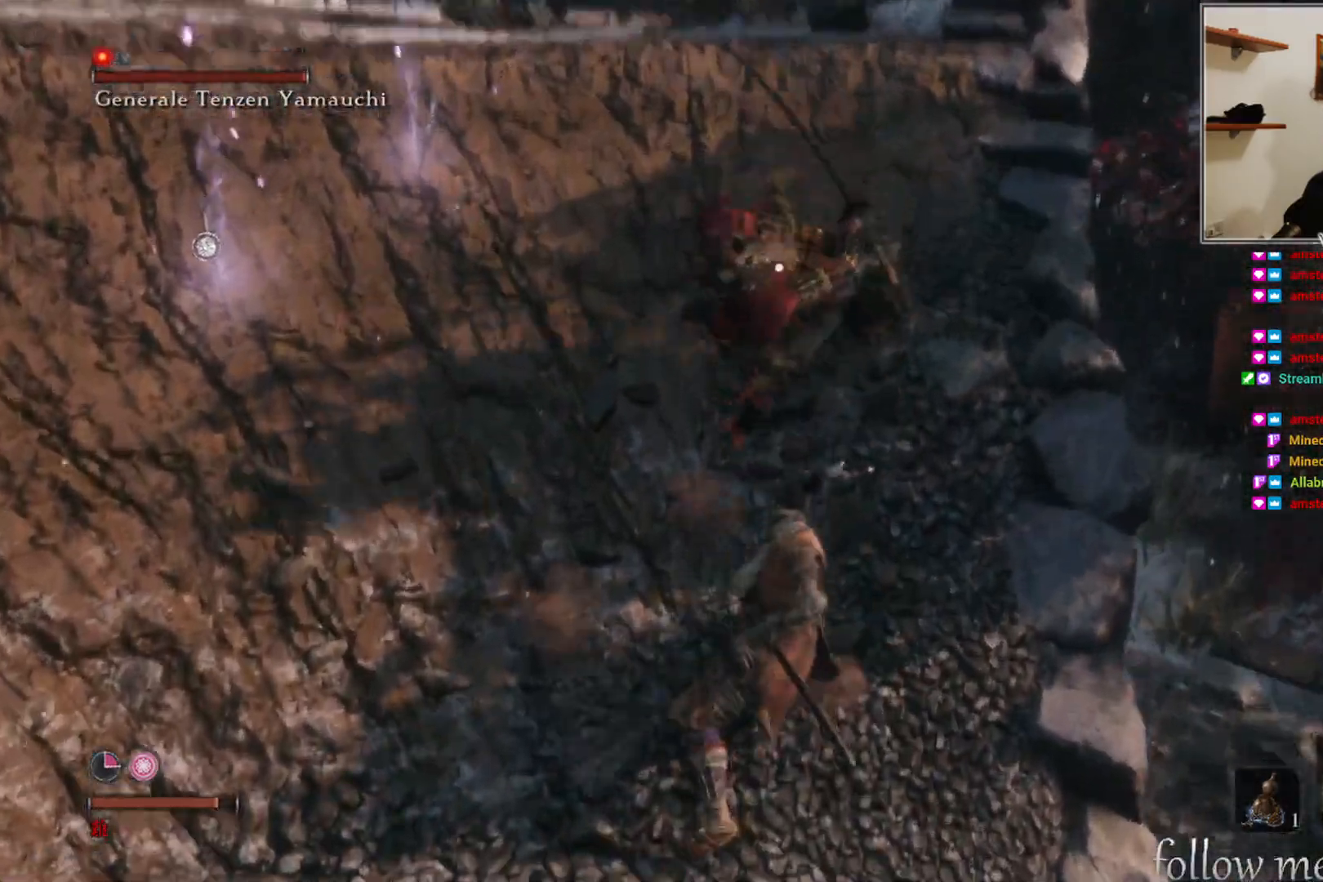
{"buttons": [], "left_stick": "down", "right_stick": "center", "events": [[117, "B", "down"], [233, "B", "up"]]}
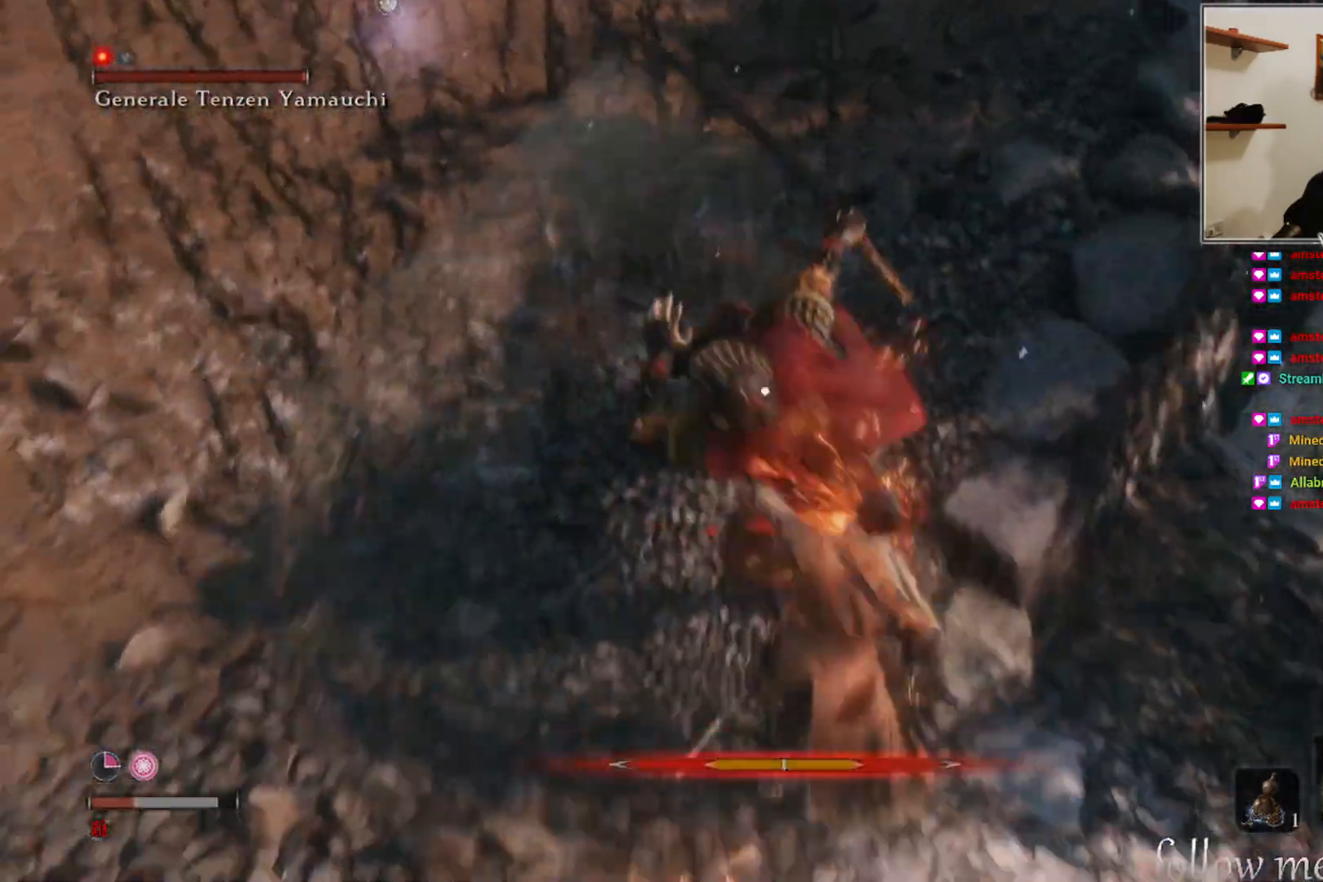
{"buttons": ["B"], "left_stick": "down", "right_stick": "center", "events": [[50, "B", "down"], [150, "B", "up"], [200, "B", "down"], [283, "B", "up"], [350, "B", "down"], [433, "B", "up"], [500, "B", "down"]]}
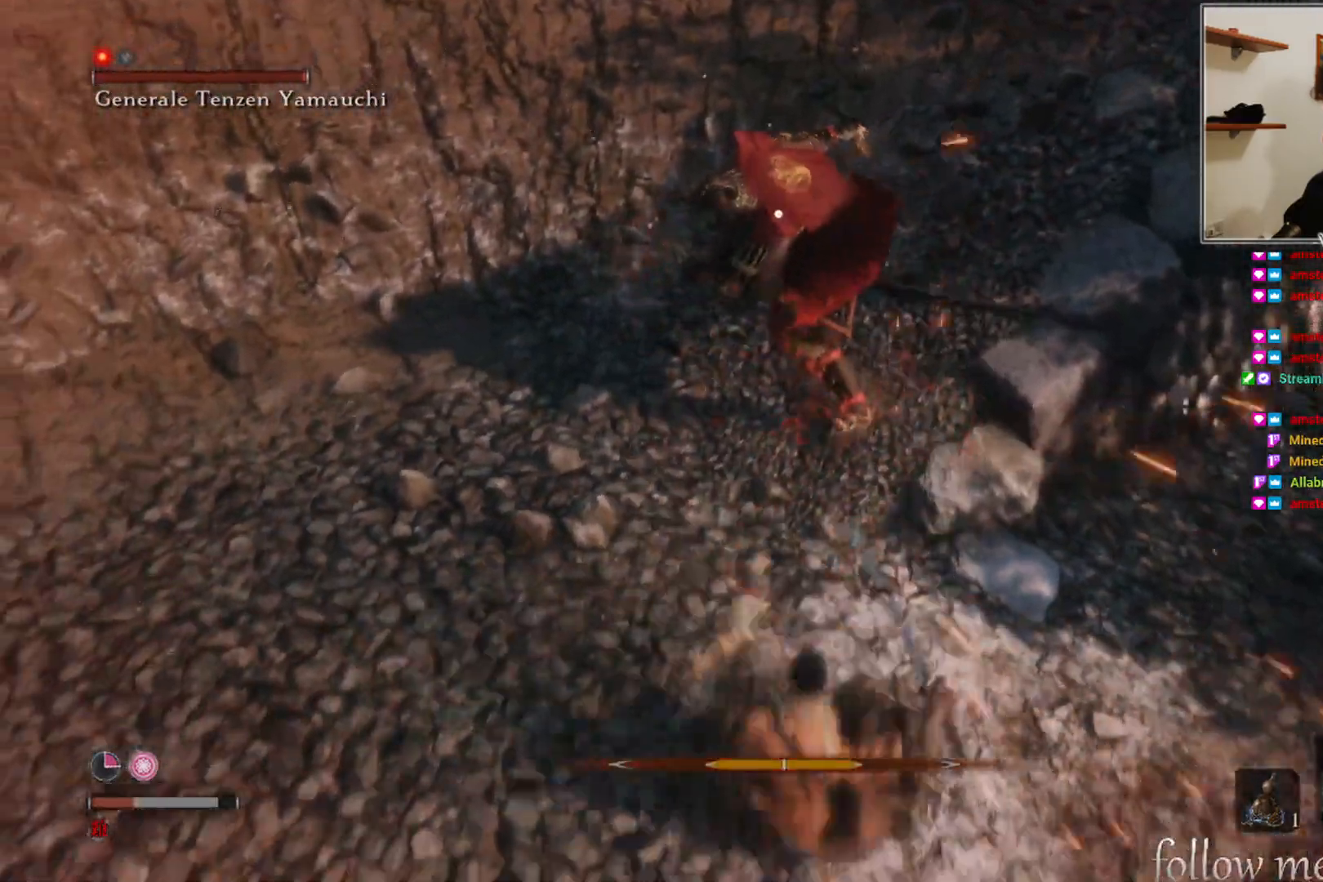
{"buttons": ["B"], "left_stick": "down", "right_stick": "center", "events": [[83, "B", "up"], [150, "B", "down"], [217, "B", "up"], [300, "B", "down"], [383, "B", "up"], [450, "B", "down"]]}
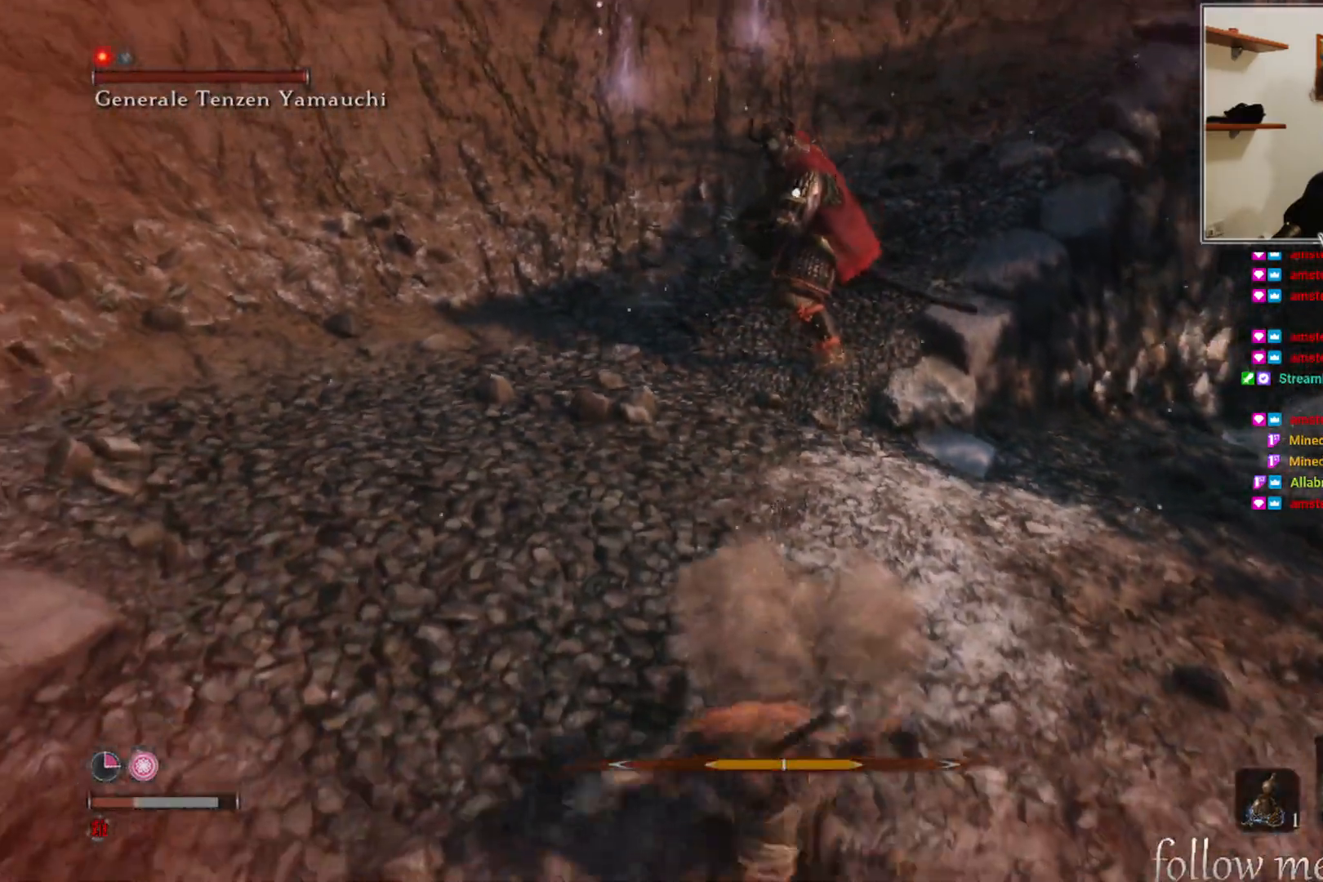
{"buttons": [], "left_stick": "down", "right_stick": "center", "events": [[33, "B", "up"], [100, "B", "down"], [167, "B", "up"], [250, "B", "down"], [333, "B", "up"]]}
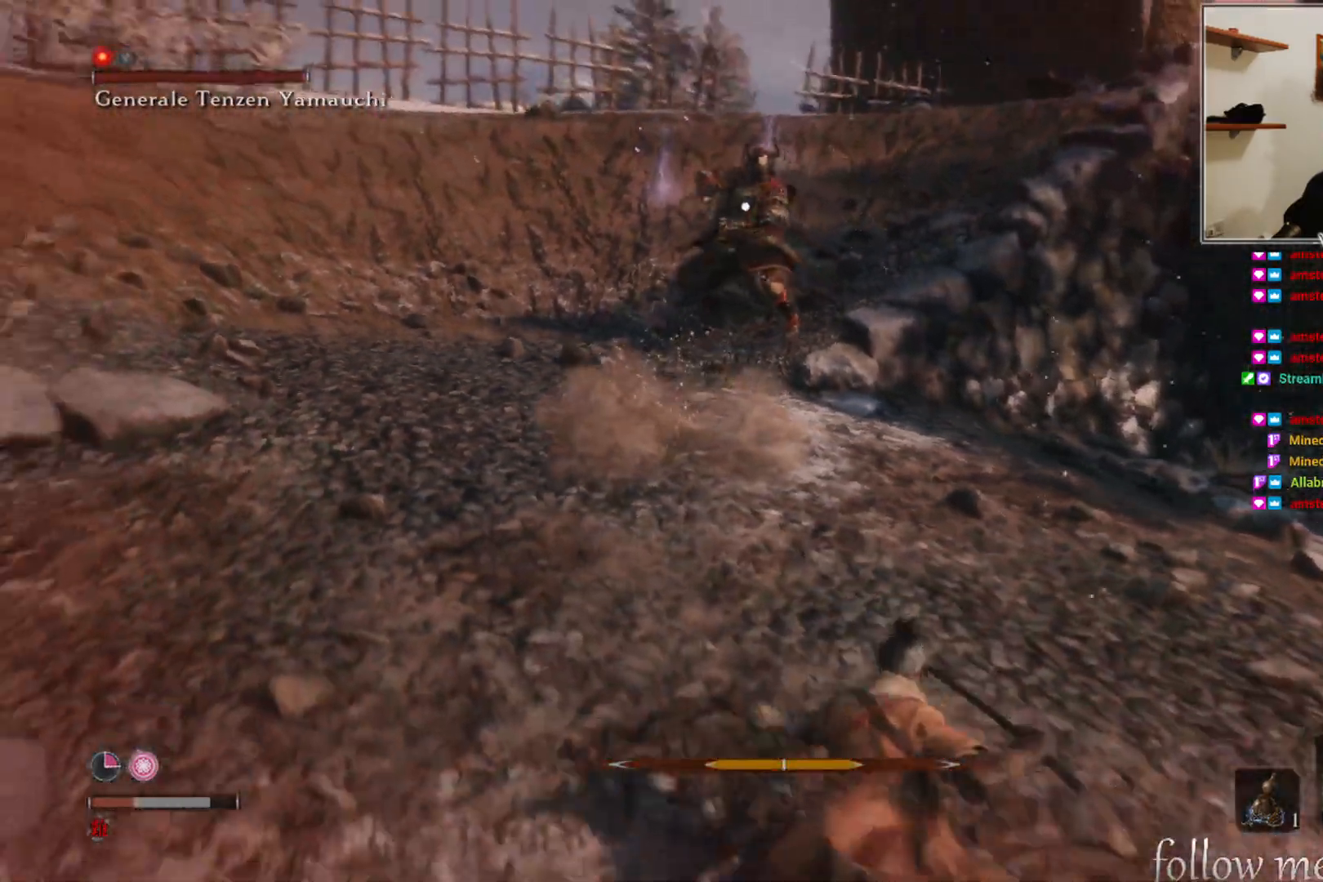
{"buttons": [], "left_stick": "down", "right_stick": "center", "events": []}
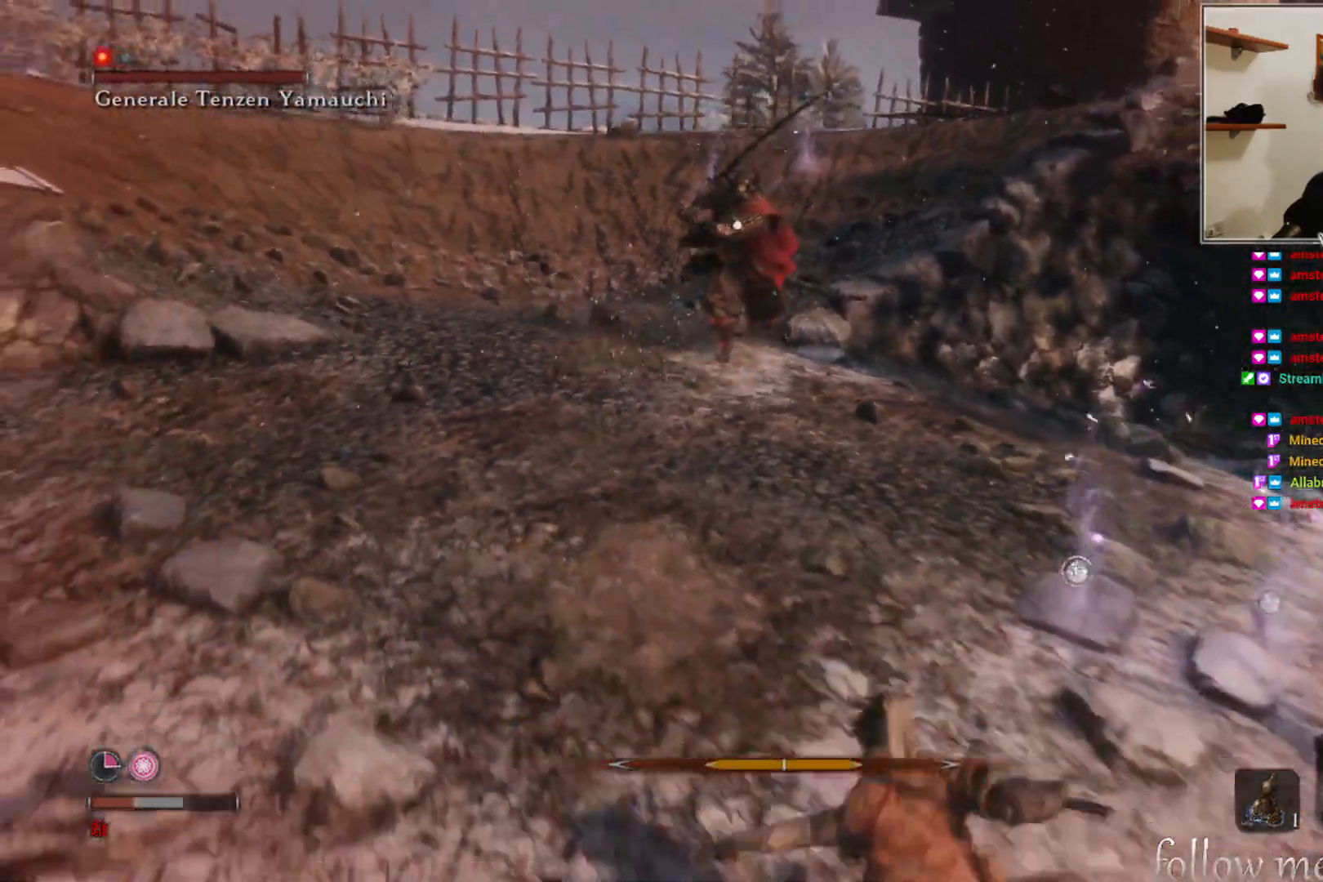
{"buttons": [], "left_stick": "down", "right_stick": "center", "events": [[367, "DPAD_UP", "down"], [483, "DPAD_UP", "up"]]}
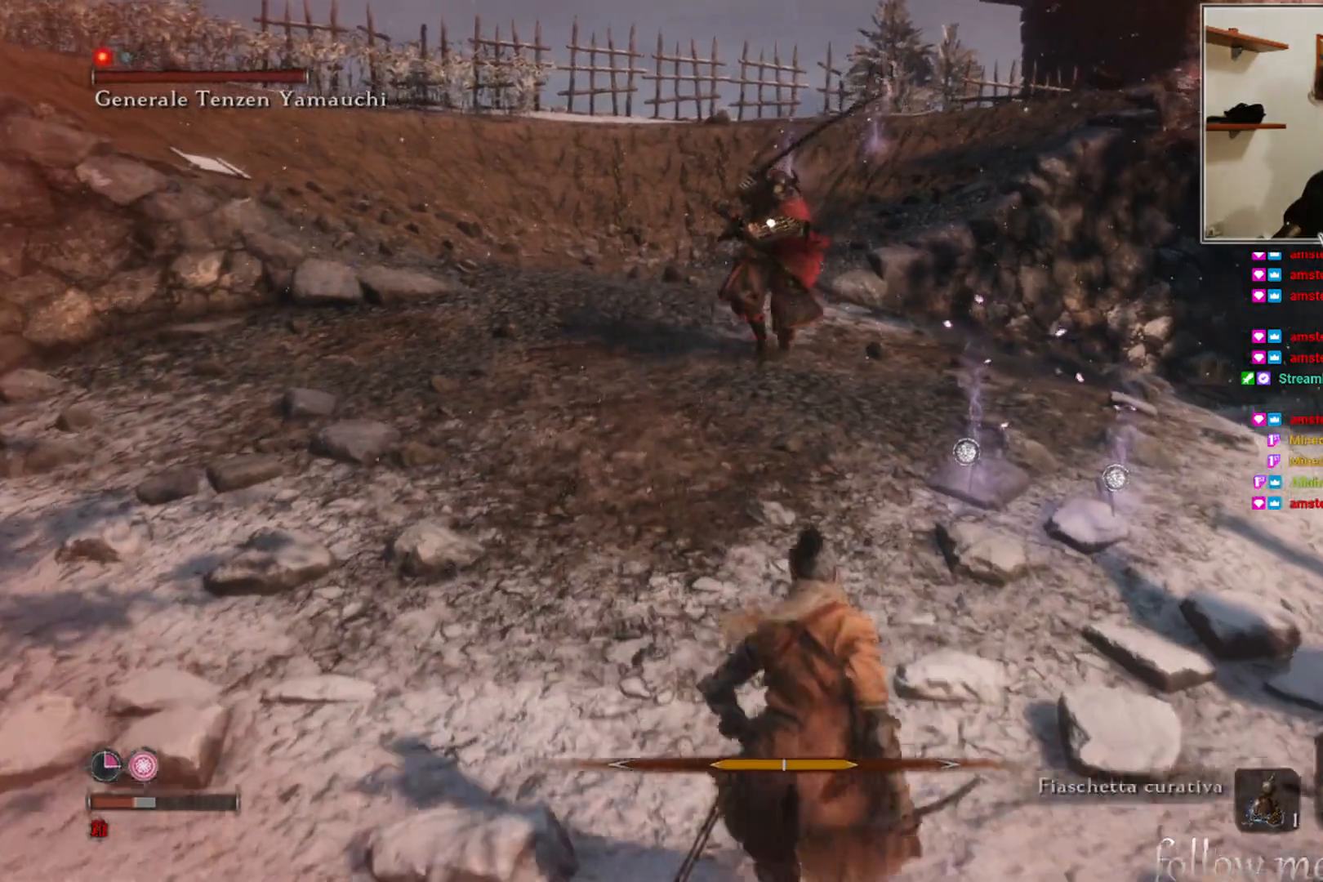
{"buttons": [], "left_stick": "down", "right_stick": "center", "events": []}
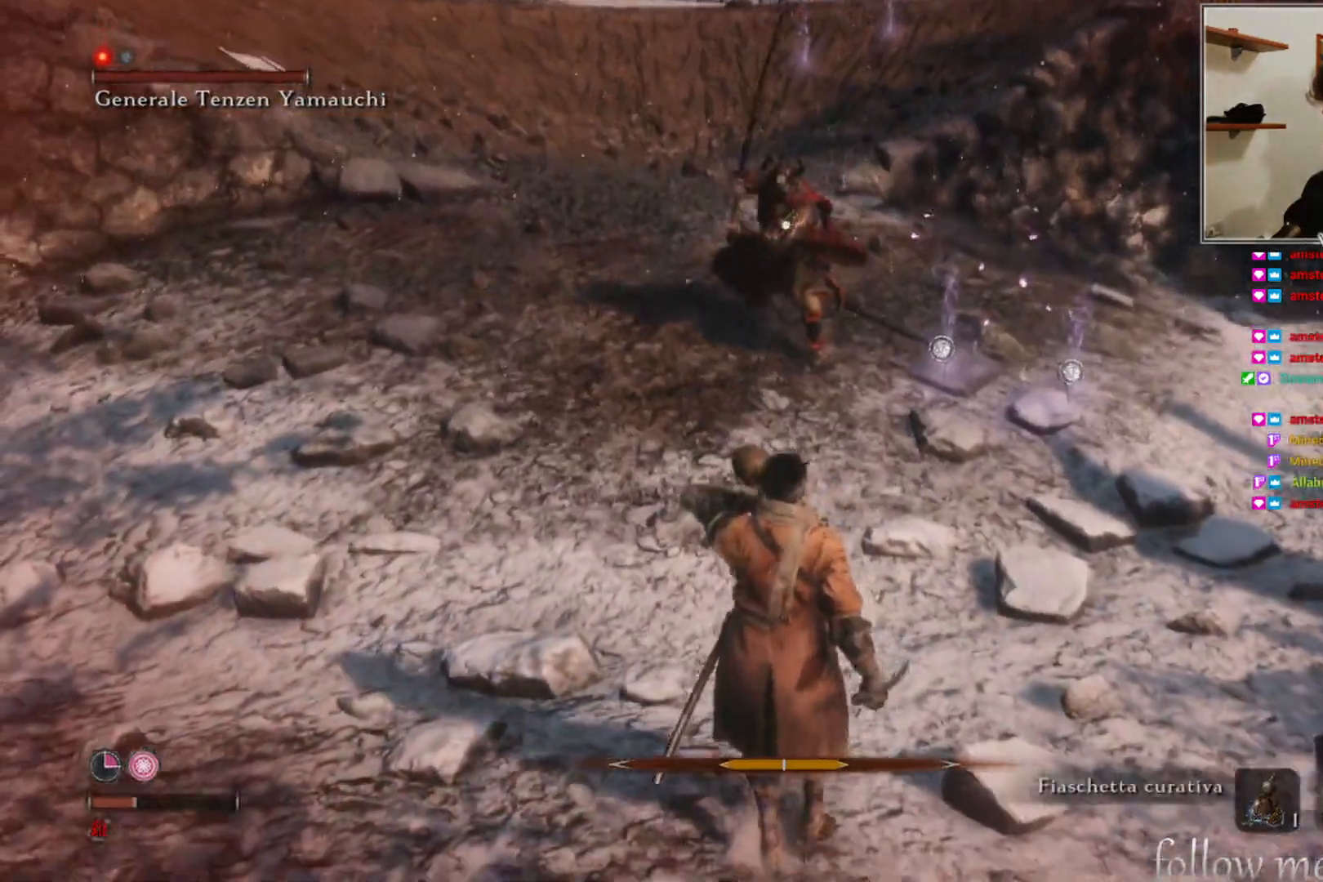
{"buttons": [], "left_stick": "down", "right_stick": "center", "events": []}
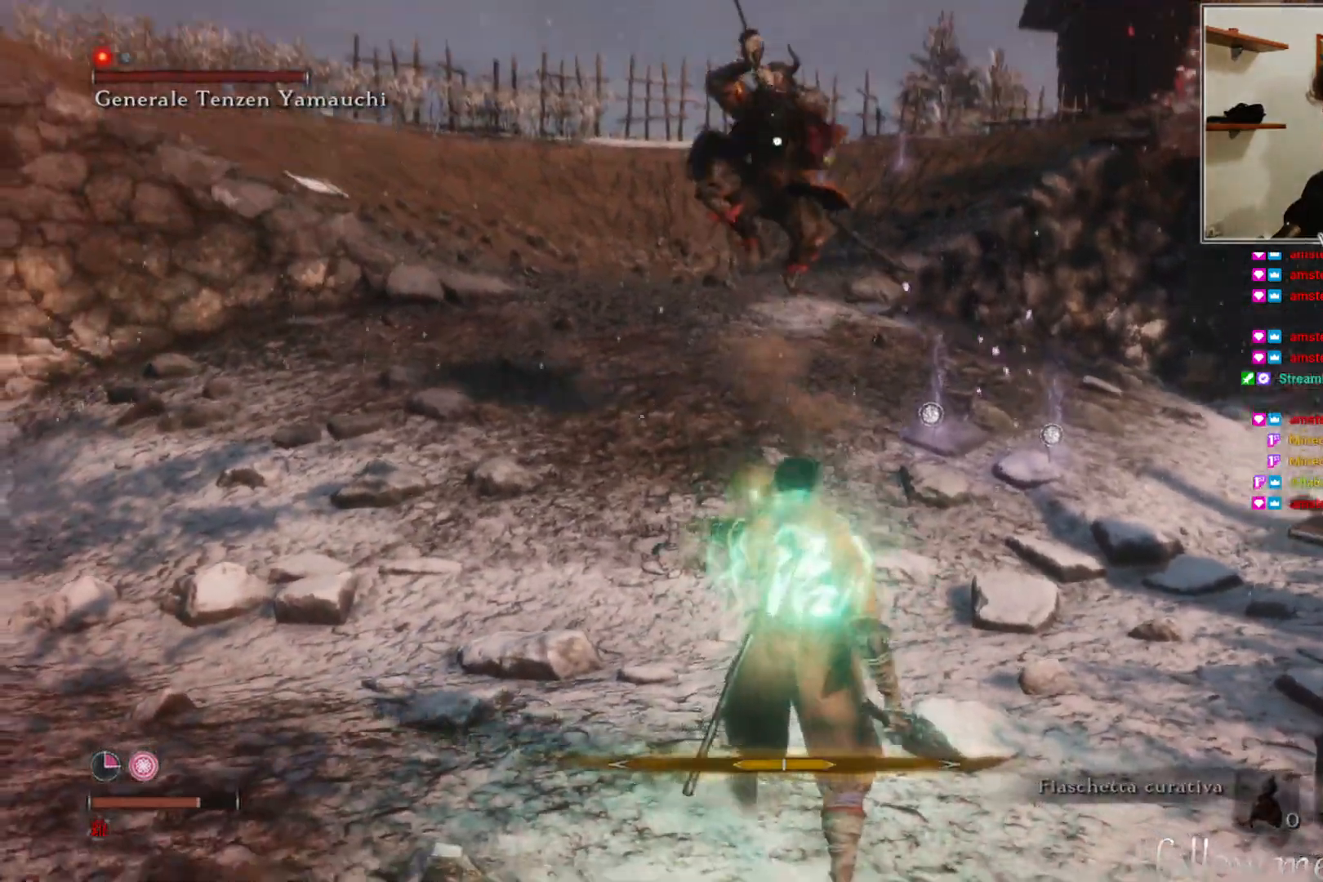
{"buttons": [], "left_stick": "down", "right_stick": "center", "events": [[217, "B", "down"], [300, "B", "up"], [367, "B", "down"], [433, "B", "up"]]}
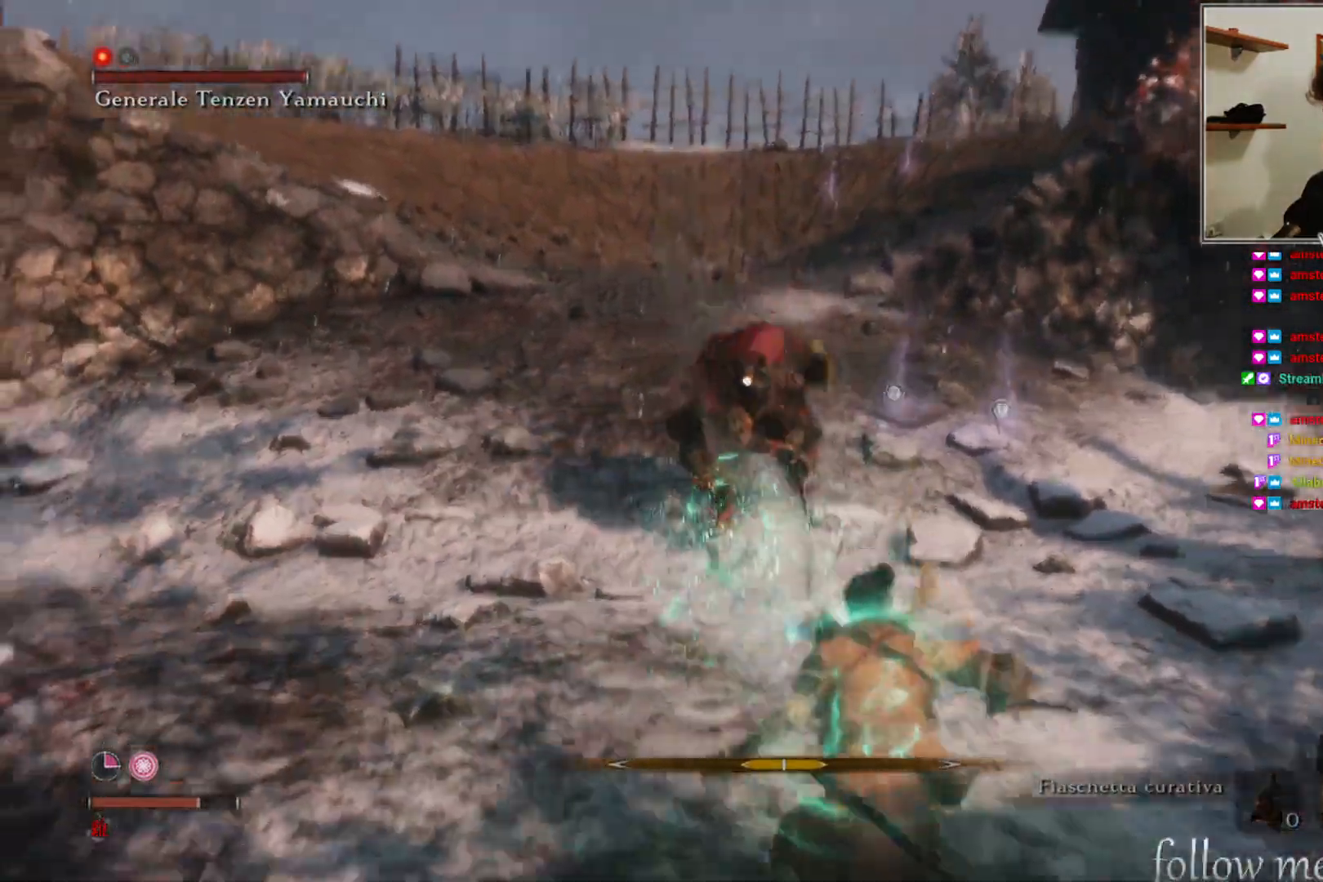
{"buttons": [], "left_stick": "right", "right_stick": "center", "events": [[17, "B", "down"], [67, "B", "up"], [317, "left_stick", "down-right"], [483, "left_stick", "right"]]}
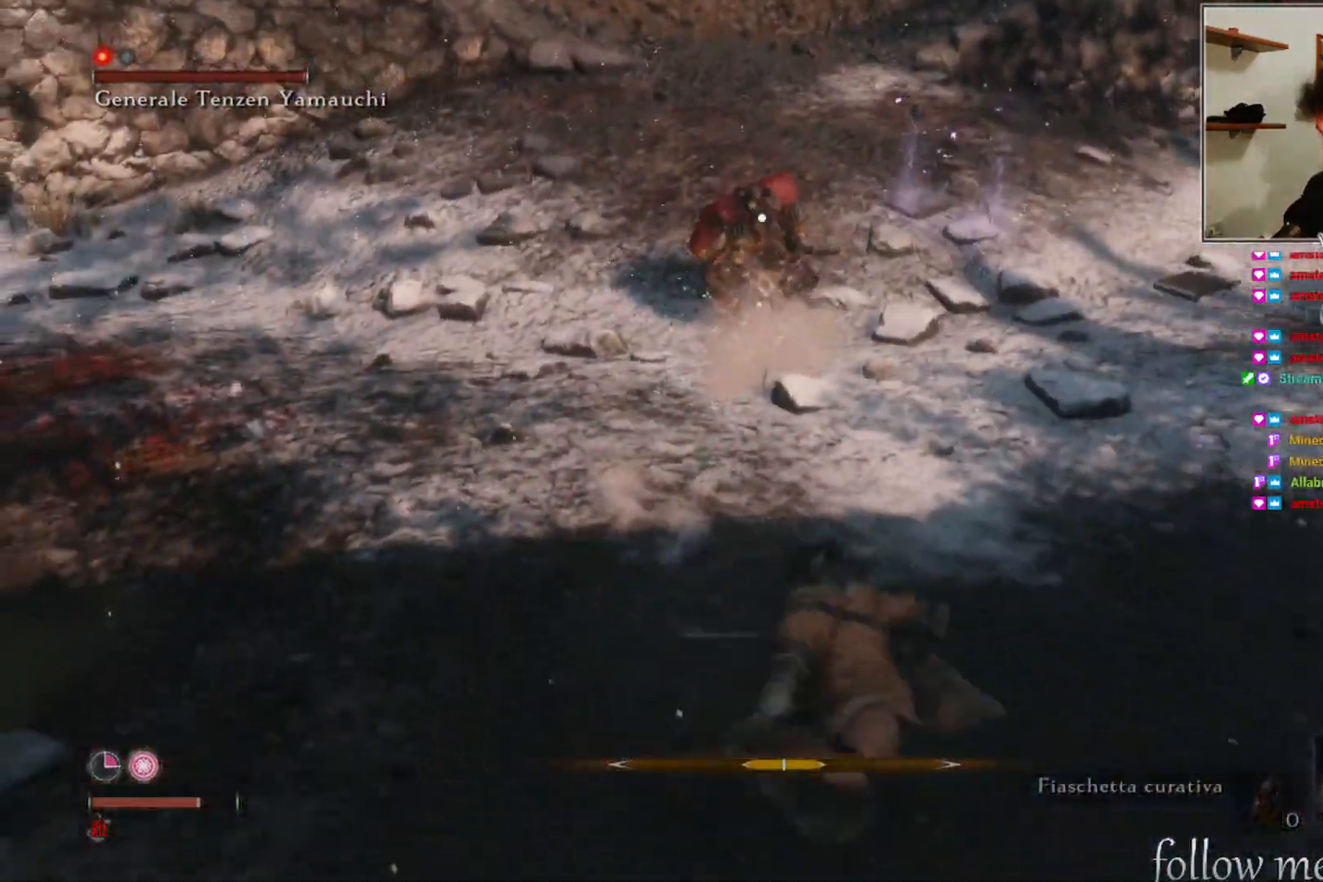
{"buttons": [], "left_stick": "up-right", "right_stick": "center", "events": [[83, "left_stick", "up-right"]]}
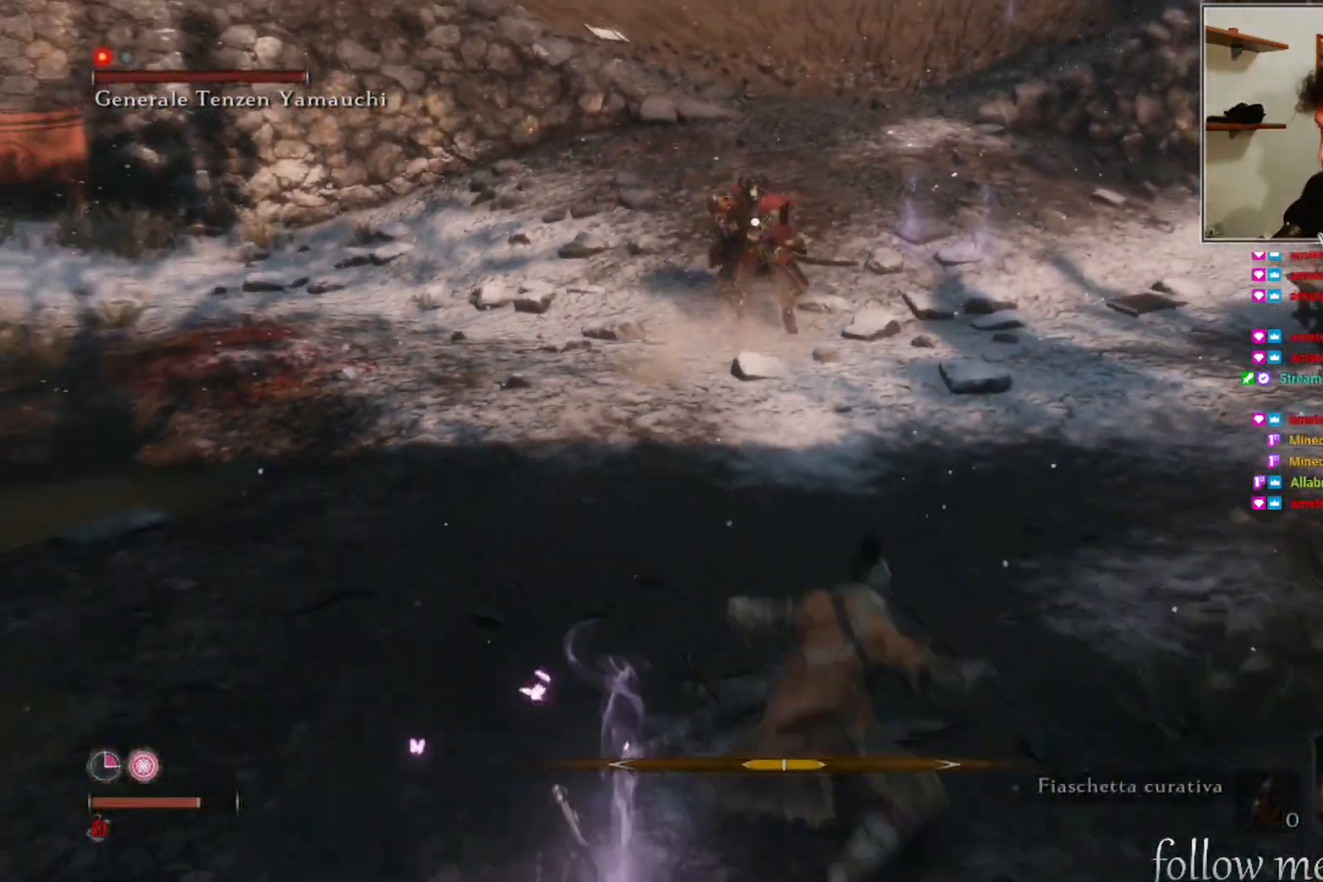
{"buttons": [], "left_stick": "up-right", "right_stick": "center", "events": []}
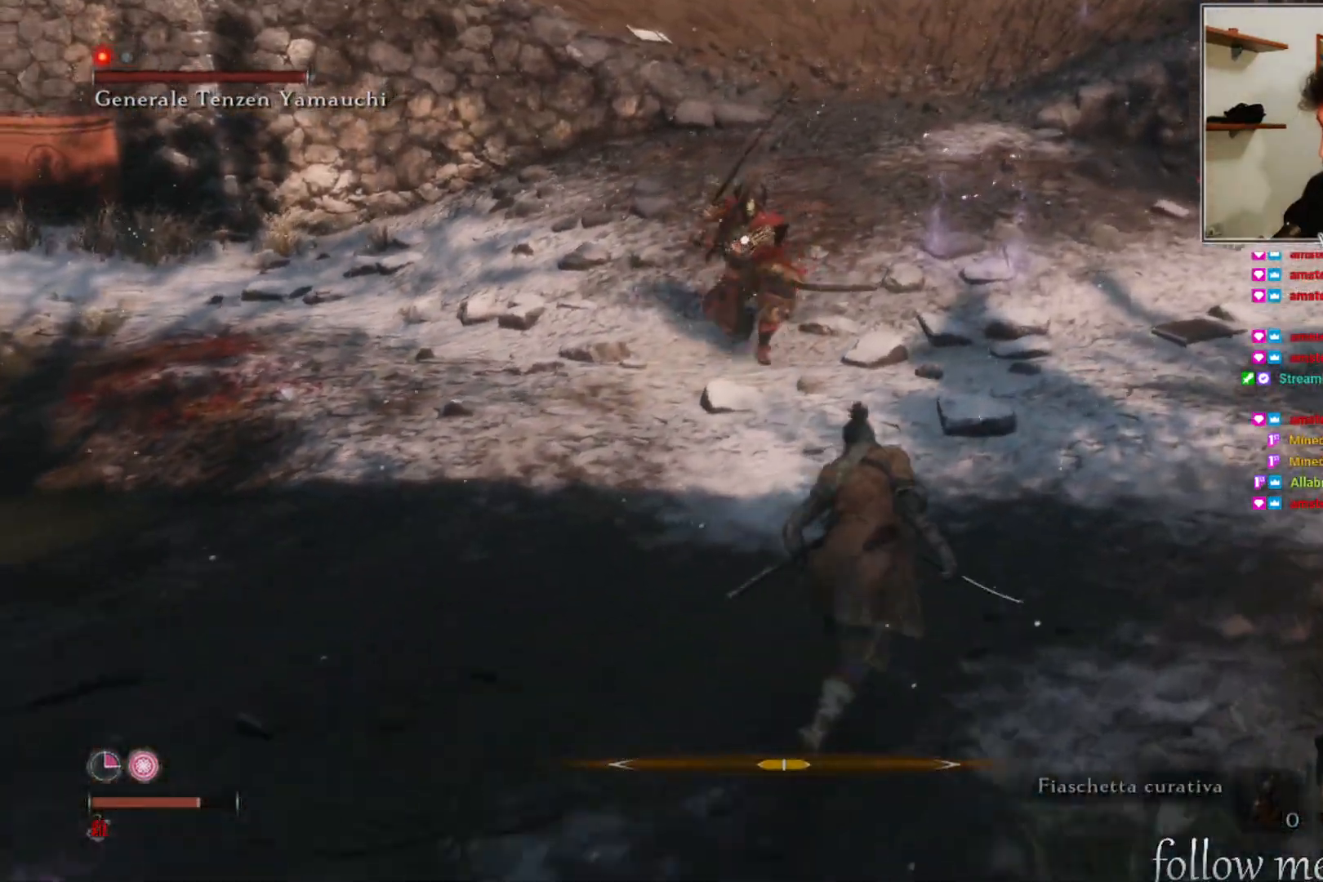
{"buttons": [], "left_stick": "right", "right_stick": "center", "events": [[183, "left_stick", "right"]]}
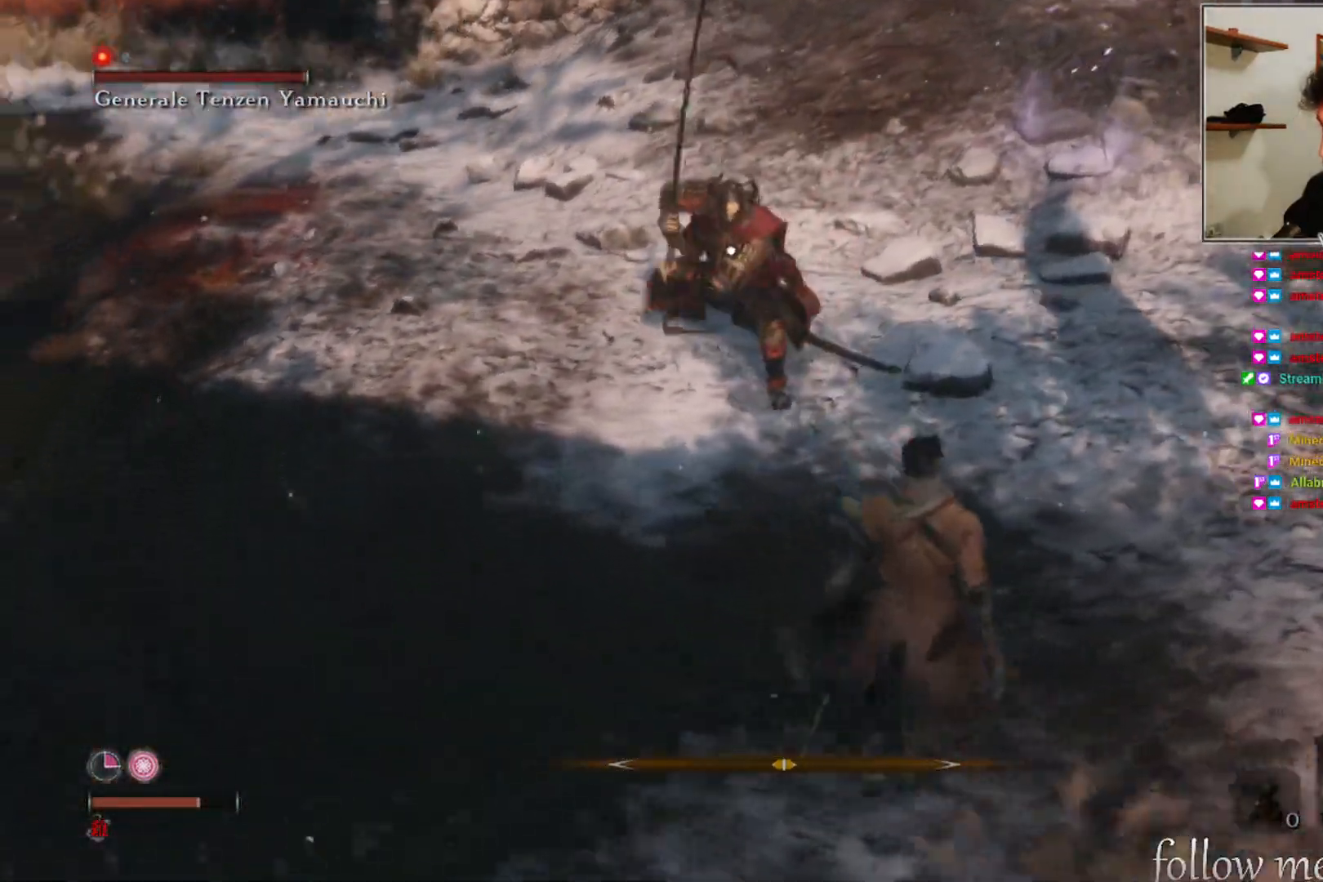
{"buttons": [], "left_stick": "down-right", "right_stick": "center", "events": [[200, "left_stick", "down-right"]]}
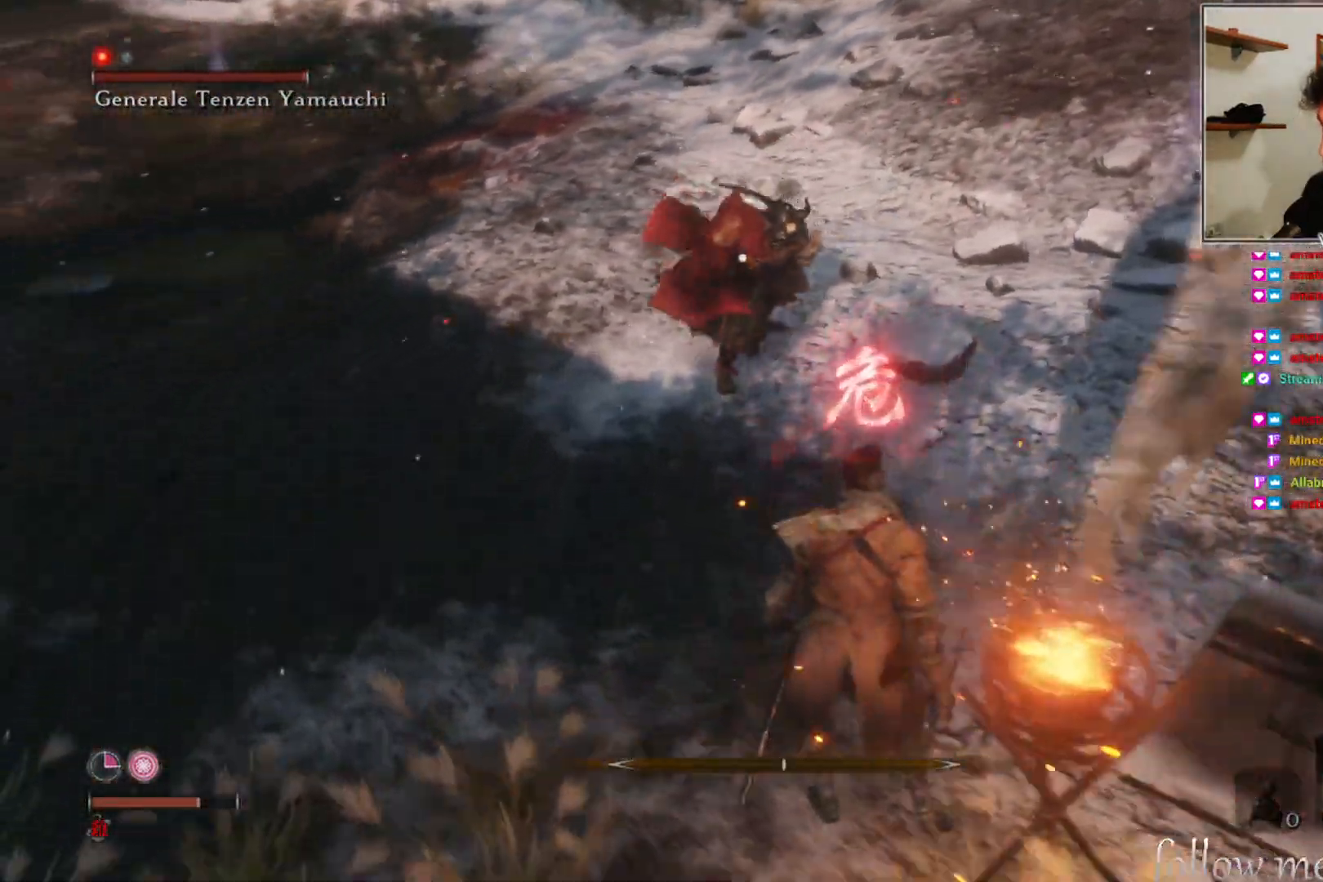
{"buttons": [], "left_stick": "down-right", "right_stick": "center", "events": [[133, "B", "down"], [200, "B", "up"]]}
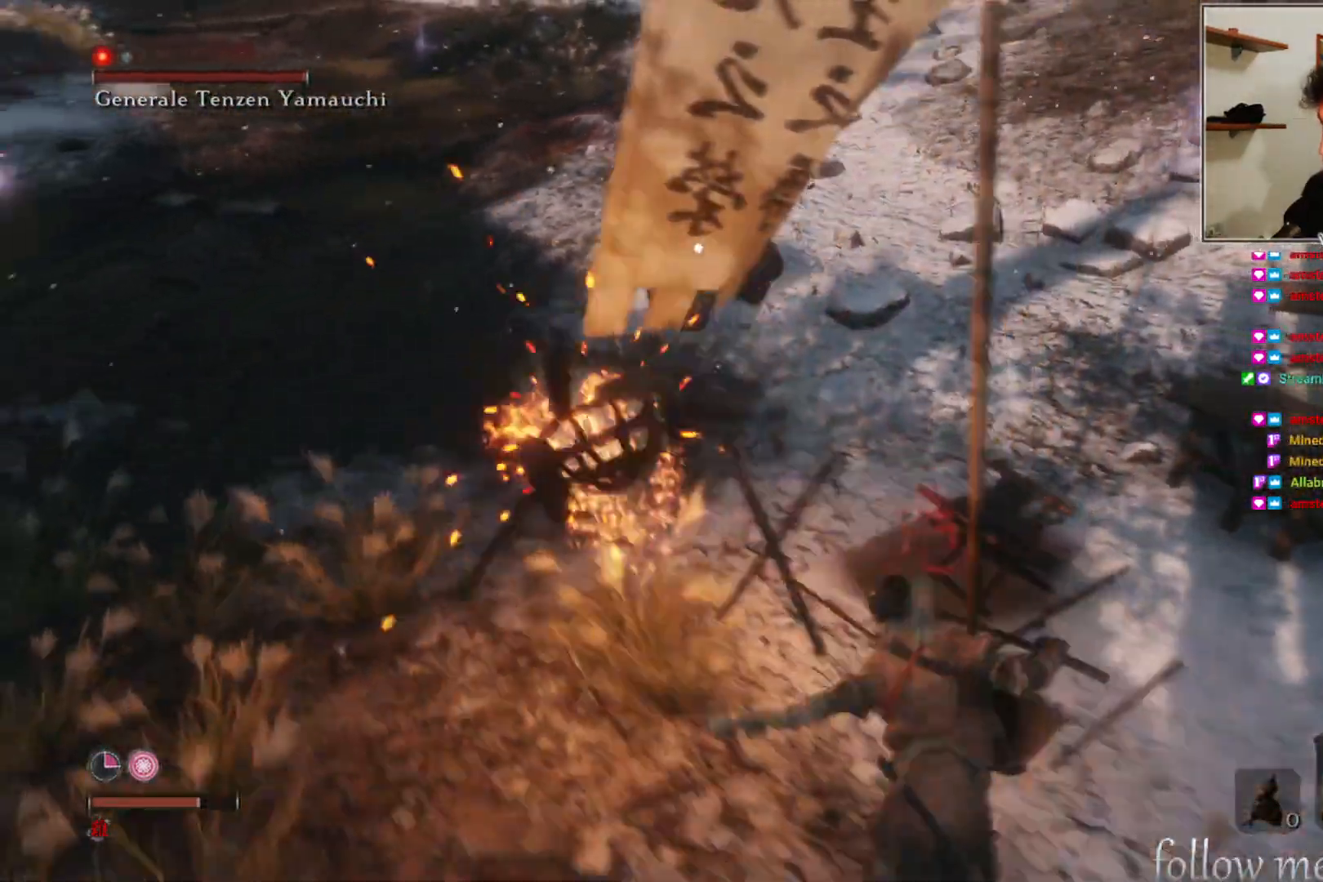
{"buttons": [], "left_stick": "up-right", "right_stick": "center", "events": [[100, "left_stick", "right"], [450, "left_stick", "up-right"]]}
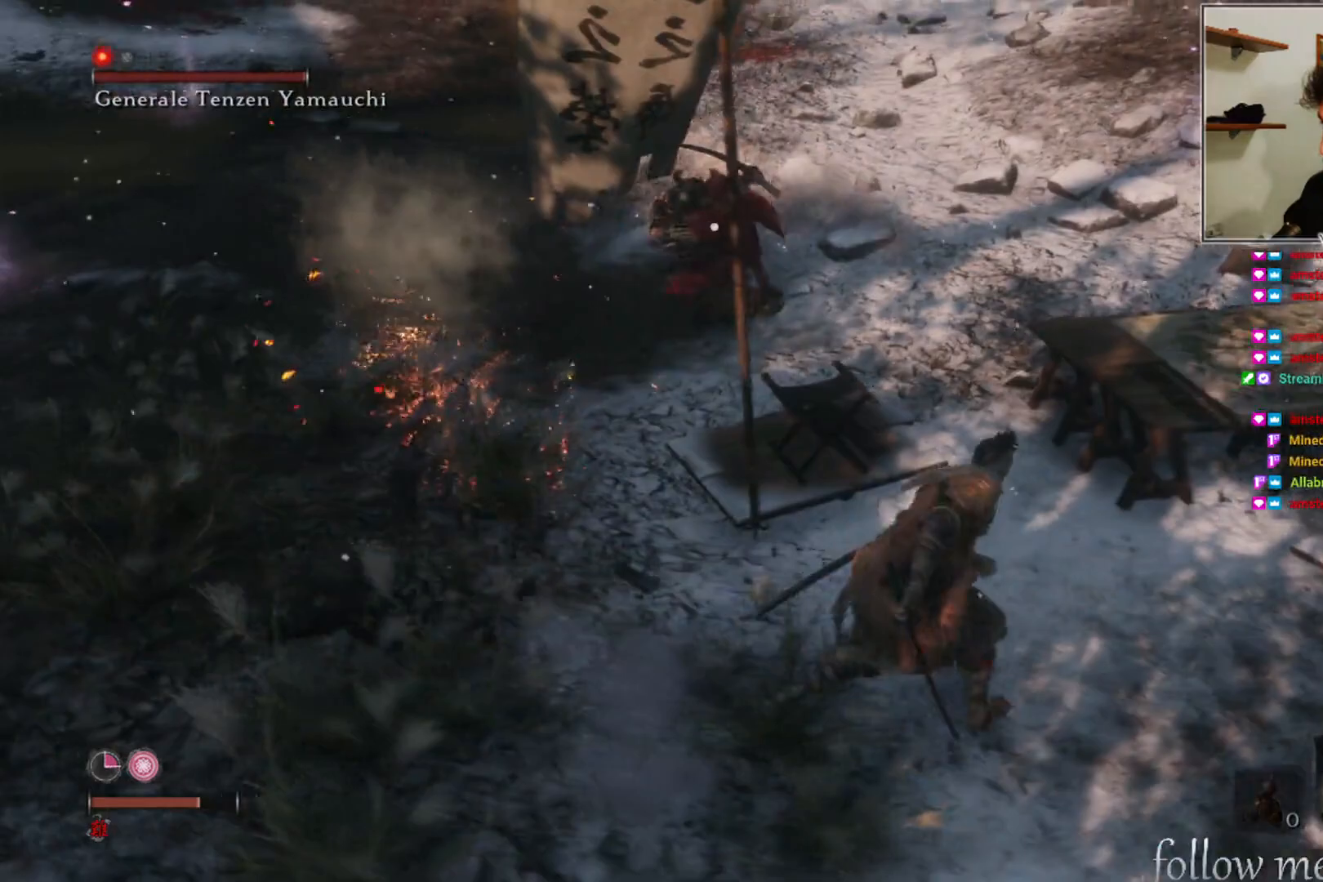
{"buttons": [], "left_stick": "center", "right_stick": "center", "events": [[483, "left_stick", "center"]]}
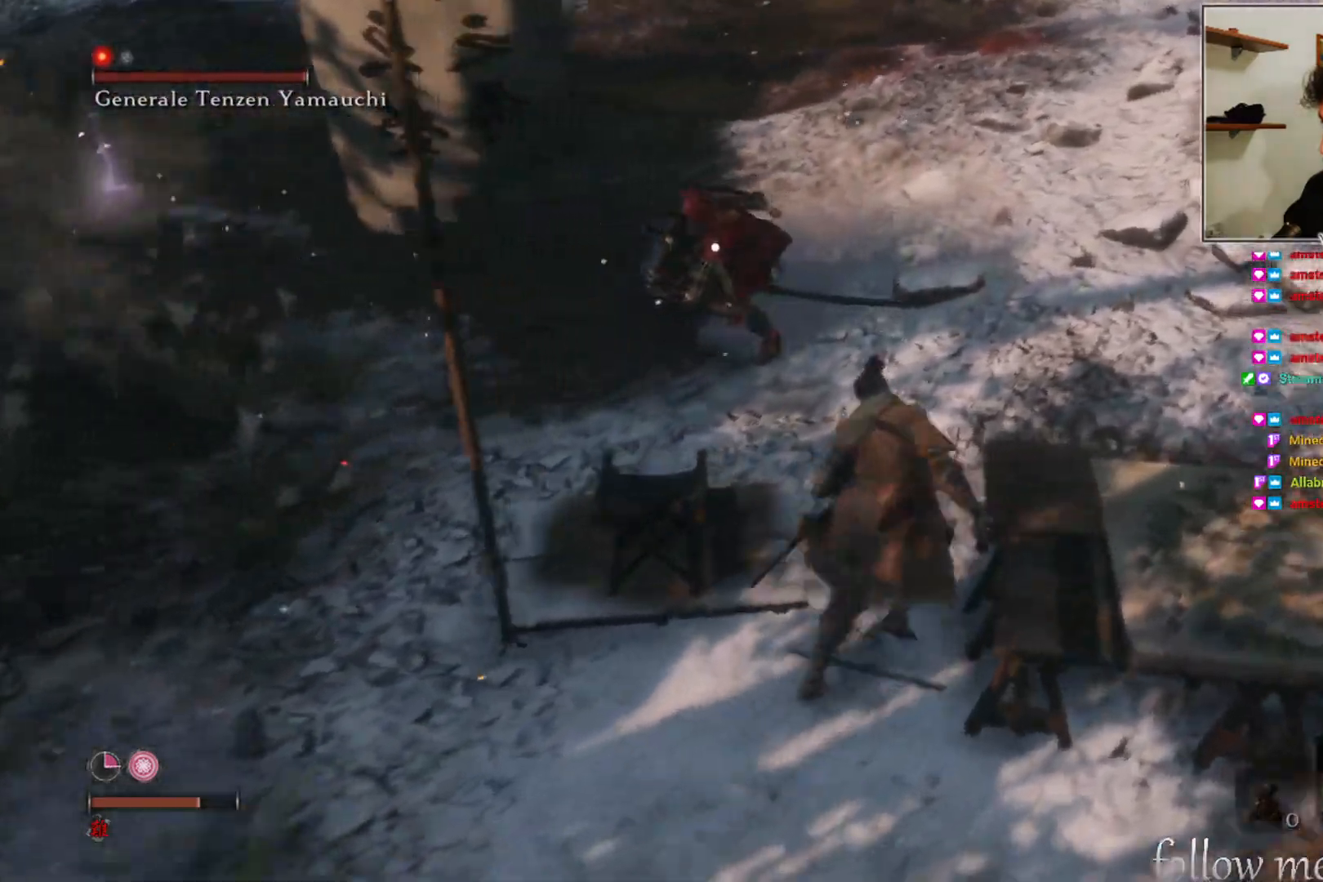
{"buttons": [], "left_stick": "center", "right_stick": "center", "events": [[83, "R1", "down"], [217, "R1", "up"]]}
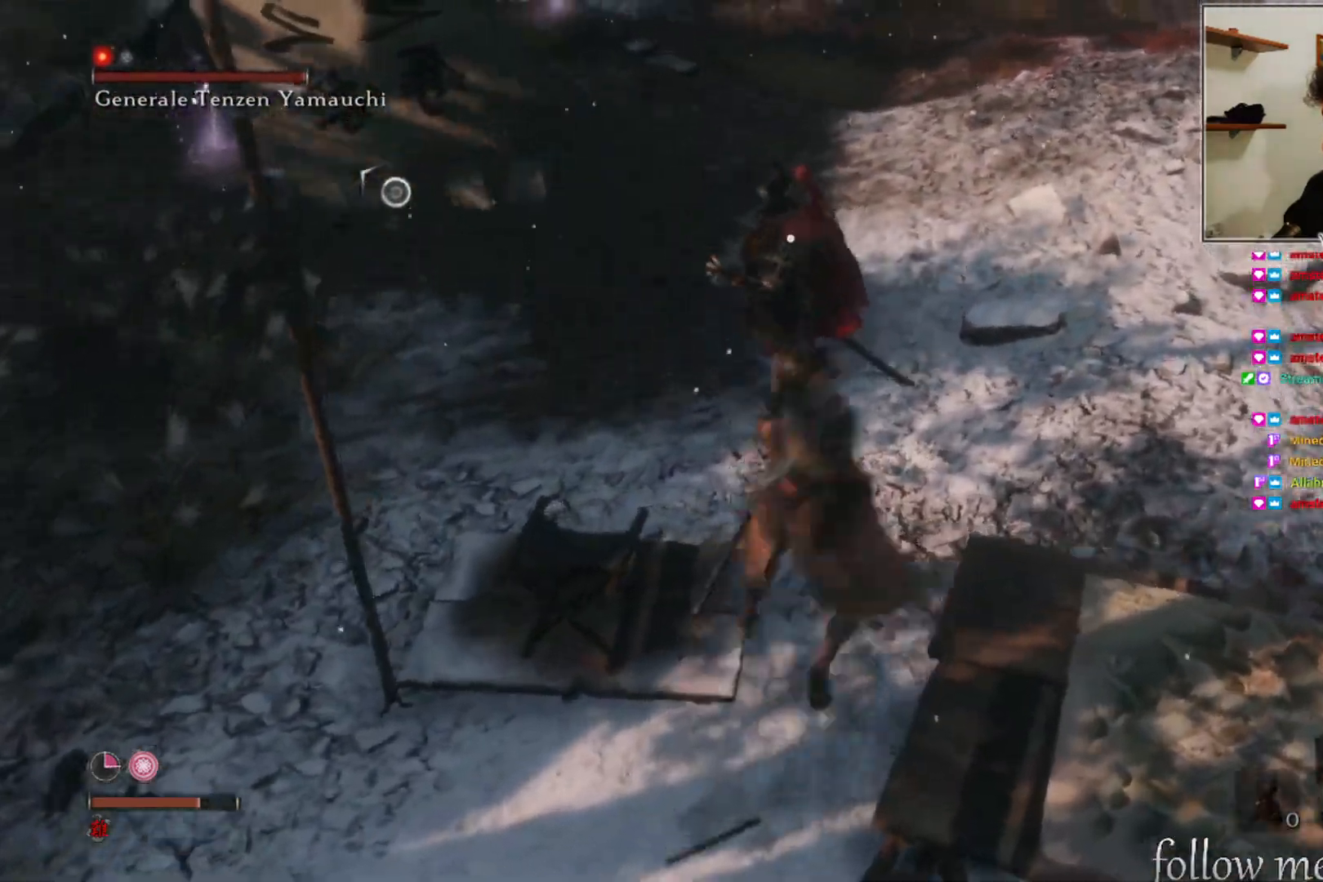
{"buttons": [], "left_stick": "down-right", "right_stick": "center", "events": [[300, "left_stick", "down-right"]]}
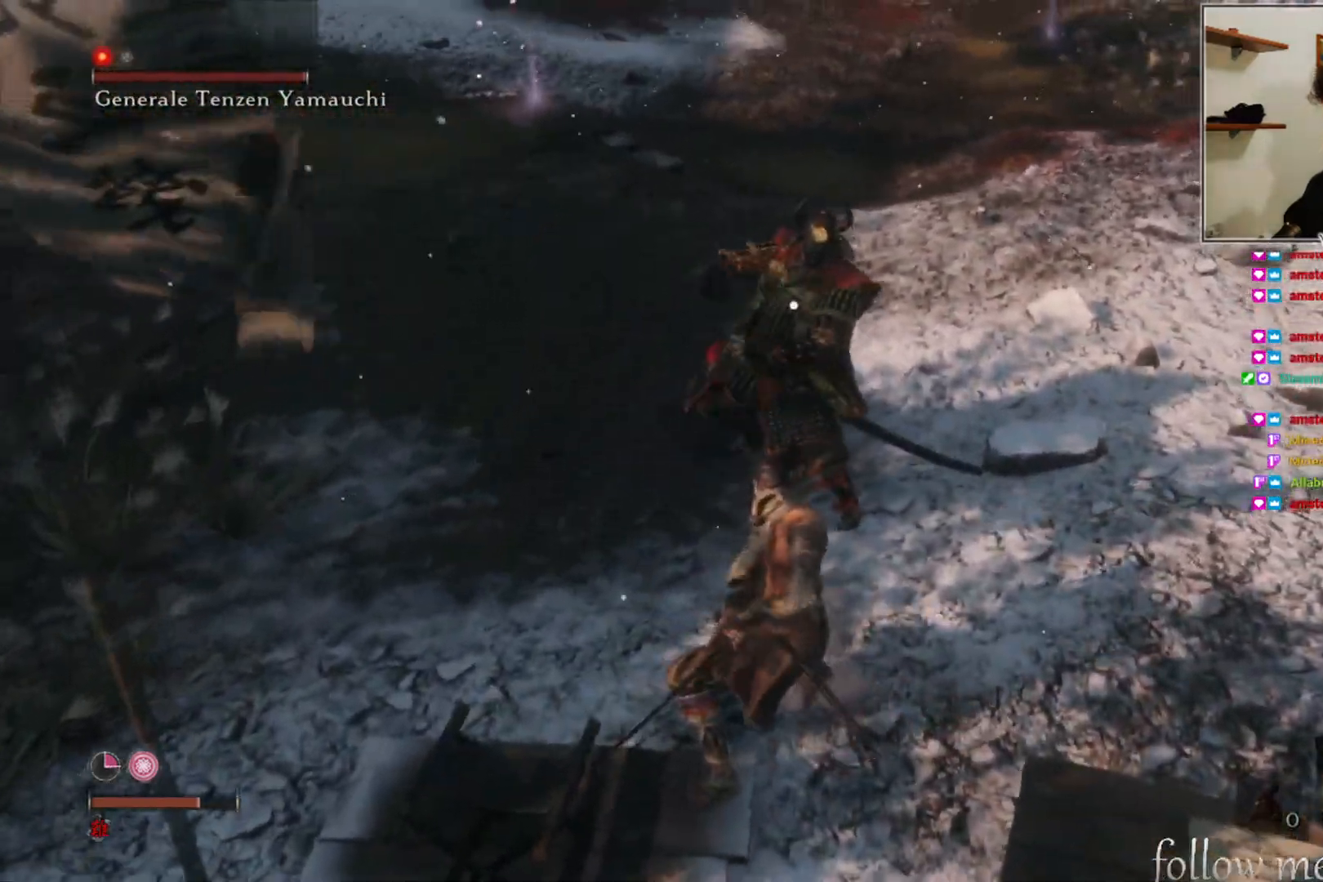
{"buttons": [], "left_stick": "down-right", "right_stick": "center", "events": [[67, "left_stick", "right"], [333, "left_stick", "down-right"]]}
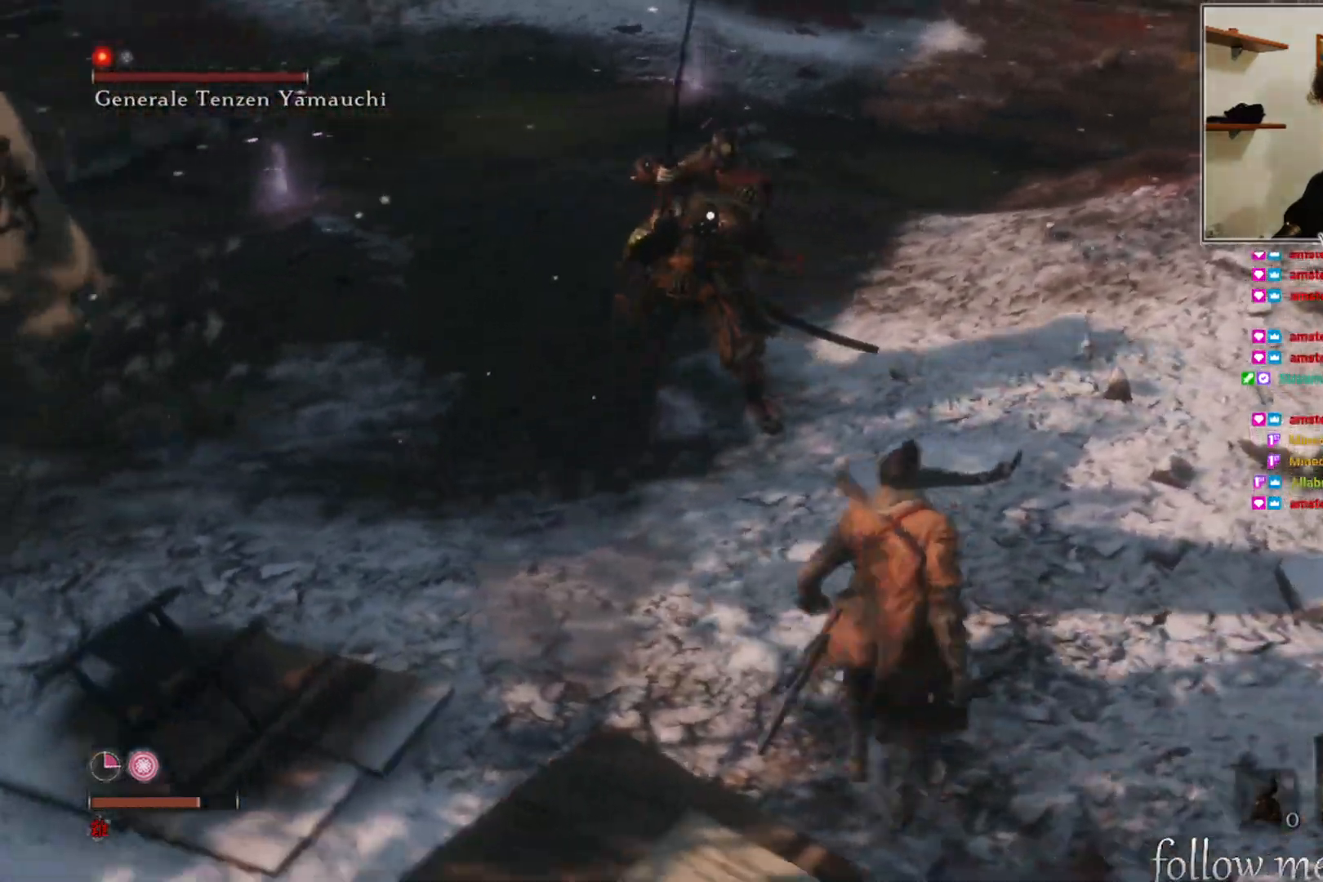
{"buttons": [], "left_stick": "right", "right_stick": "center", "events": [[250, "left_stick", "right"]]}
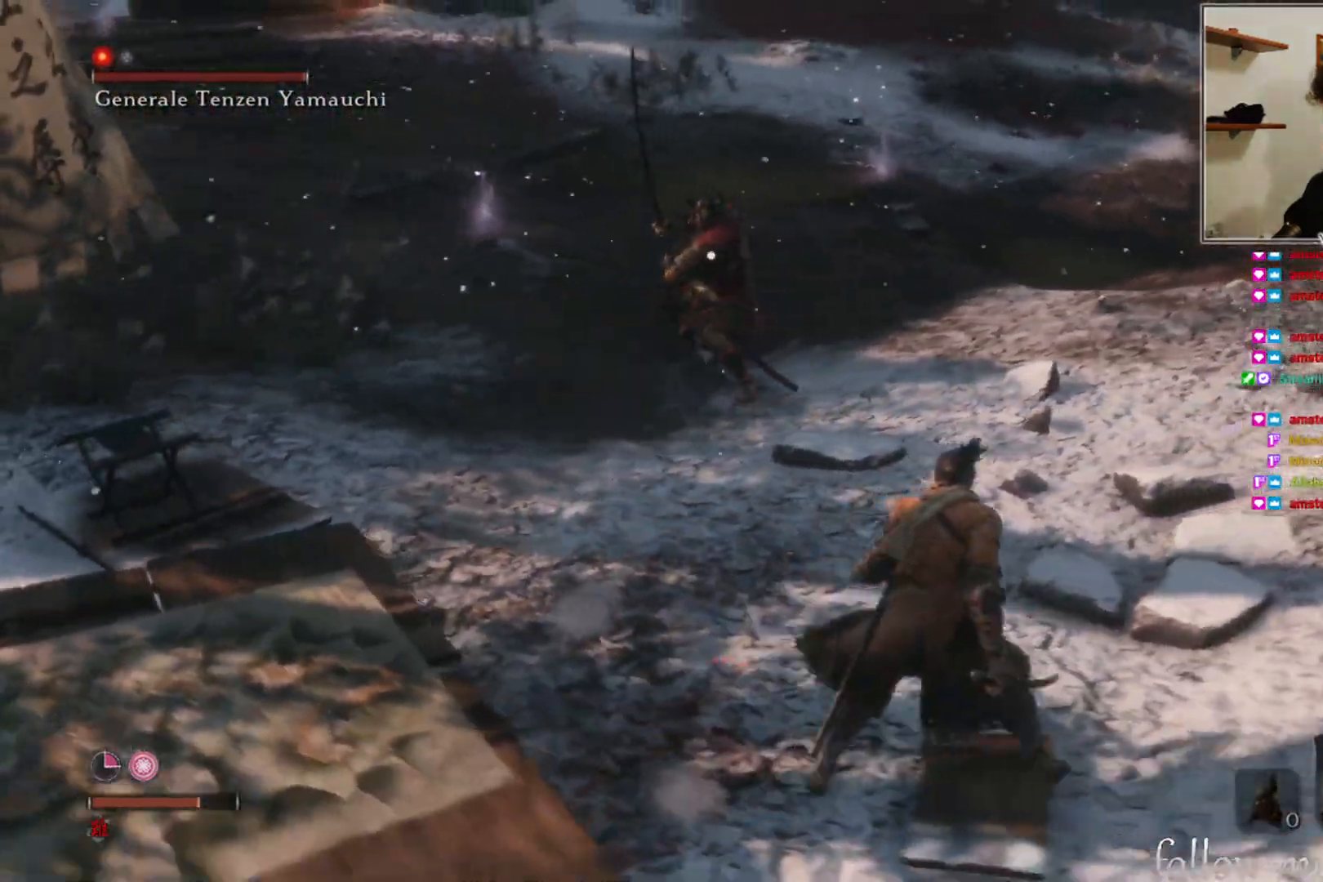
{"buttons": [], "left_stick": "down-right", "right_stick": "center", "events": [[500, "left_stick", "down-right"]]}